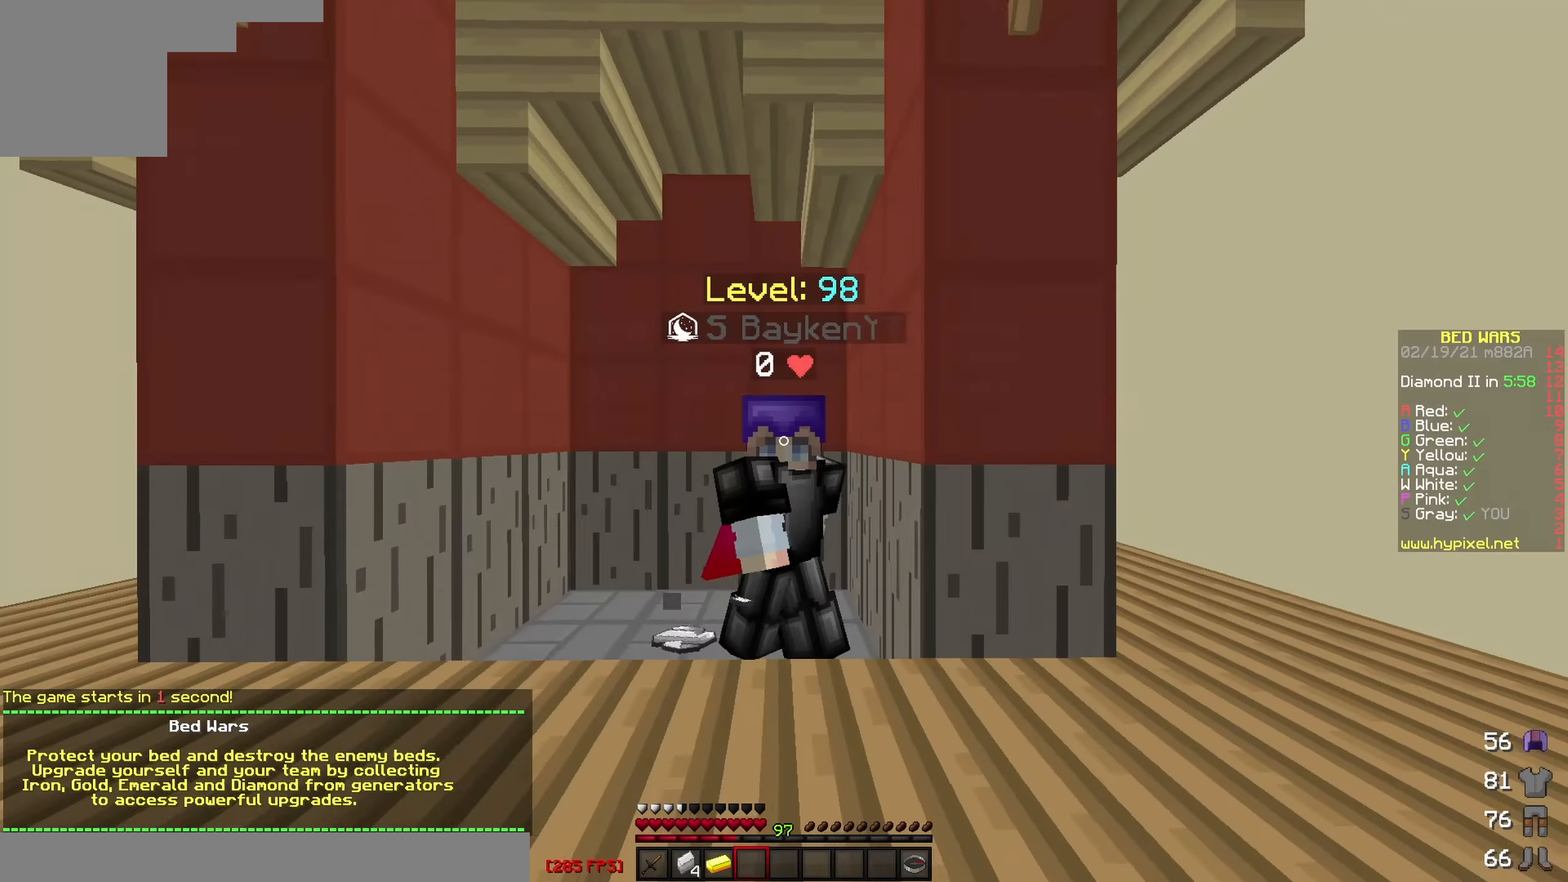
Gameplay with keyboard; each line is a JSON object with the keys held at the frame after it. "events" lists presses ("down") and releases ("up") of "a", "d", "s" and "w" between this image and that frame as [ms after this image, input, new state], when the widget could be followed in between. No other keys are recorded. Mouse input is not recorded.
{"keys": [], "events": [[183, "d", "down"], [300, "d", "up"]]}
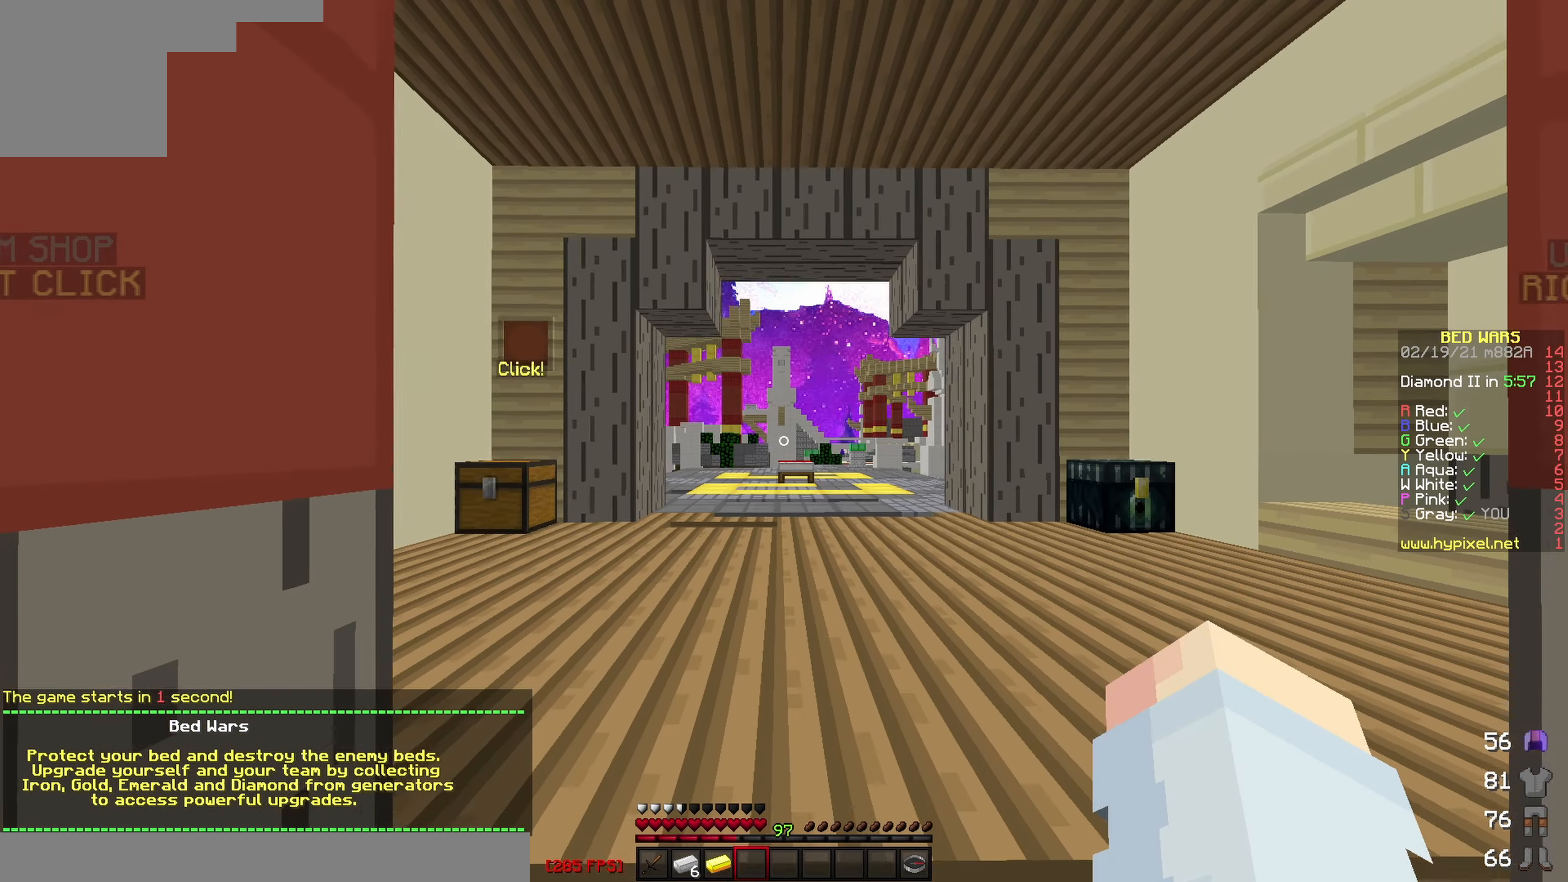
{"keys": ["d"], "events": [[100, "w", "down"], [166, "d", "down"], [250, "w", "up"]]}
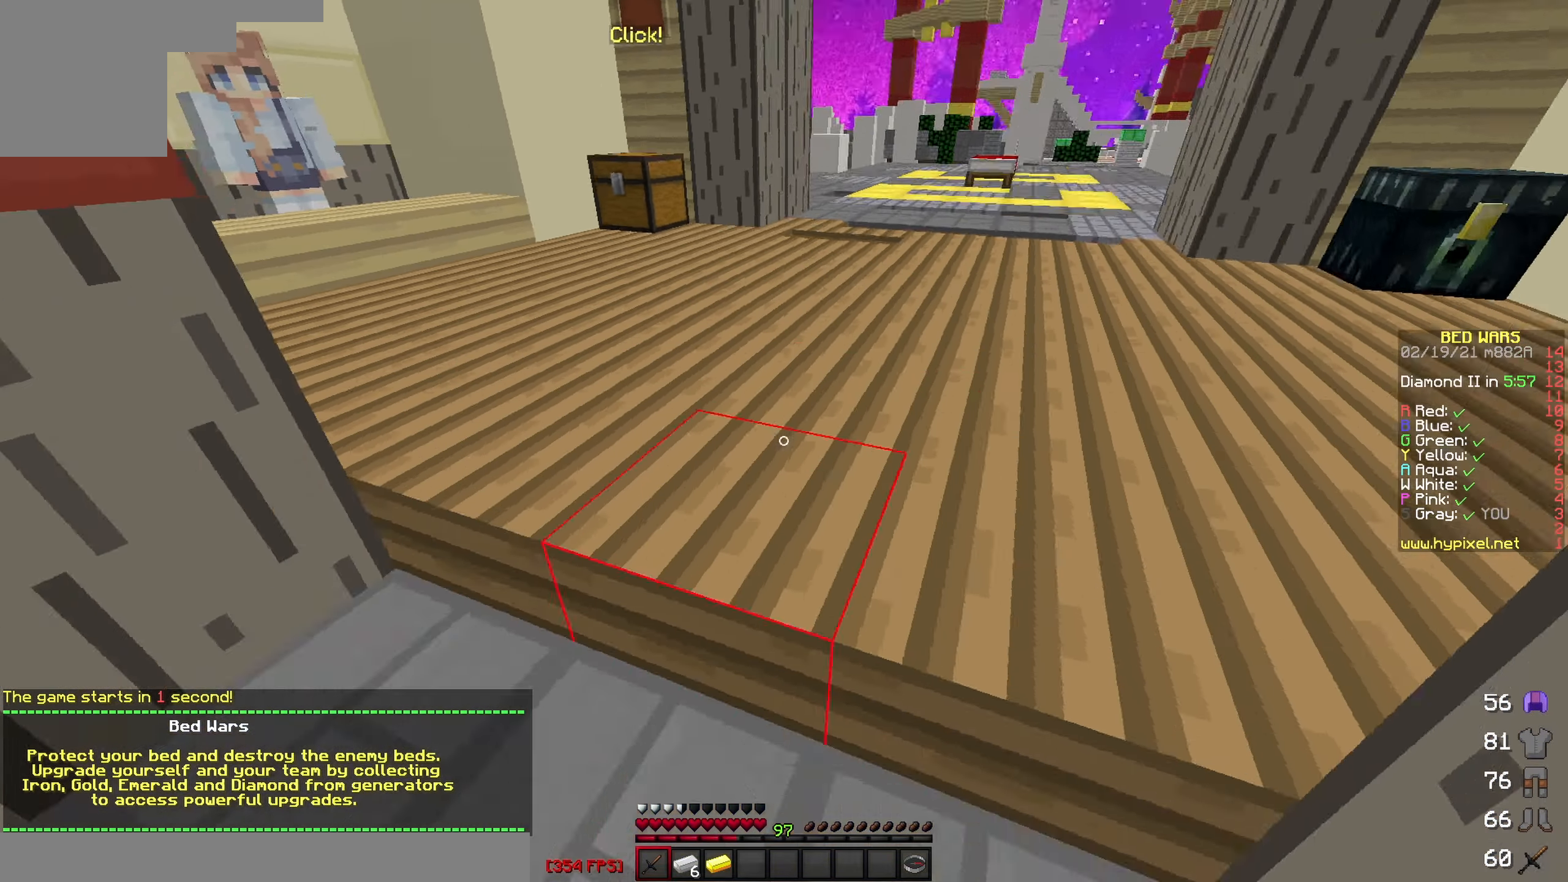
{"keys": ["a", "w"], "events": [[16, "s", "down"], [100, "d", "up"], [116, "a", "down"], [183, "s", "up"], [466, "w", "down"]]}
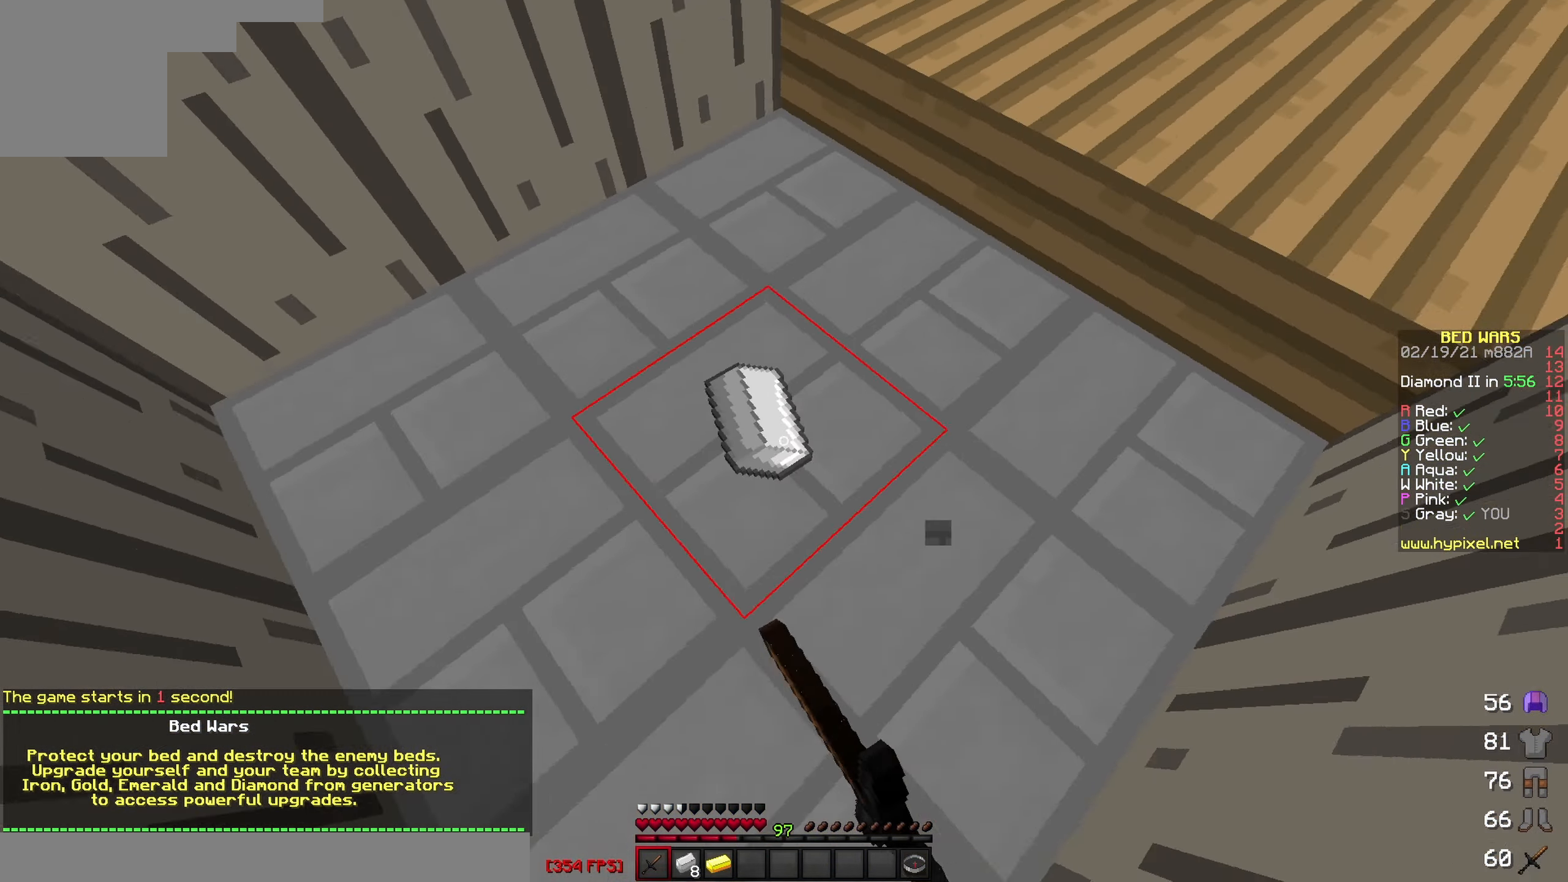
{"keys": ["w"], "events": [[133, "a", "up"], [133, "d", "down"], [383, "d", "up"]]}
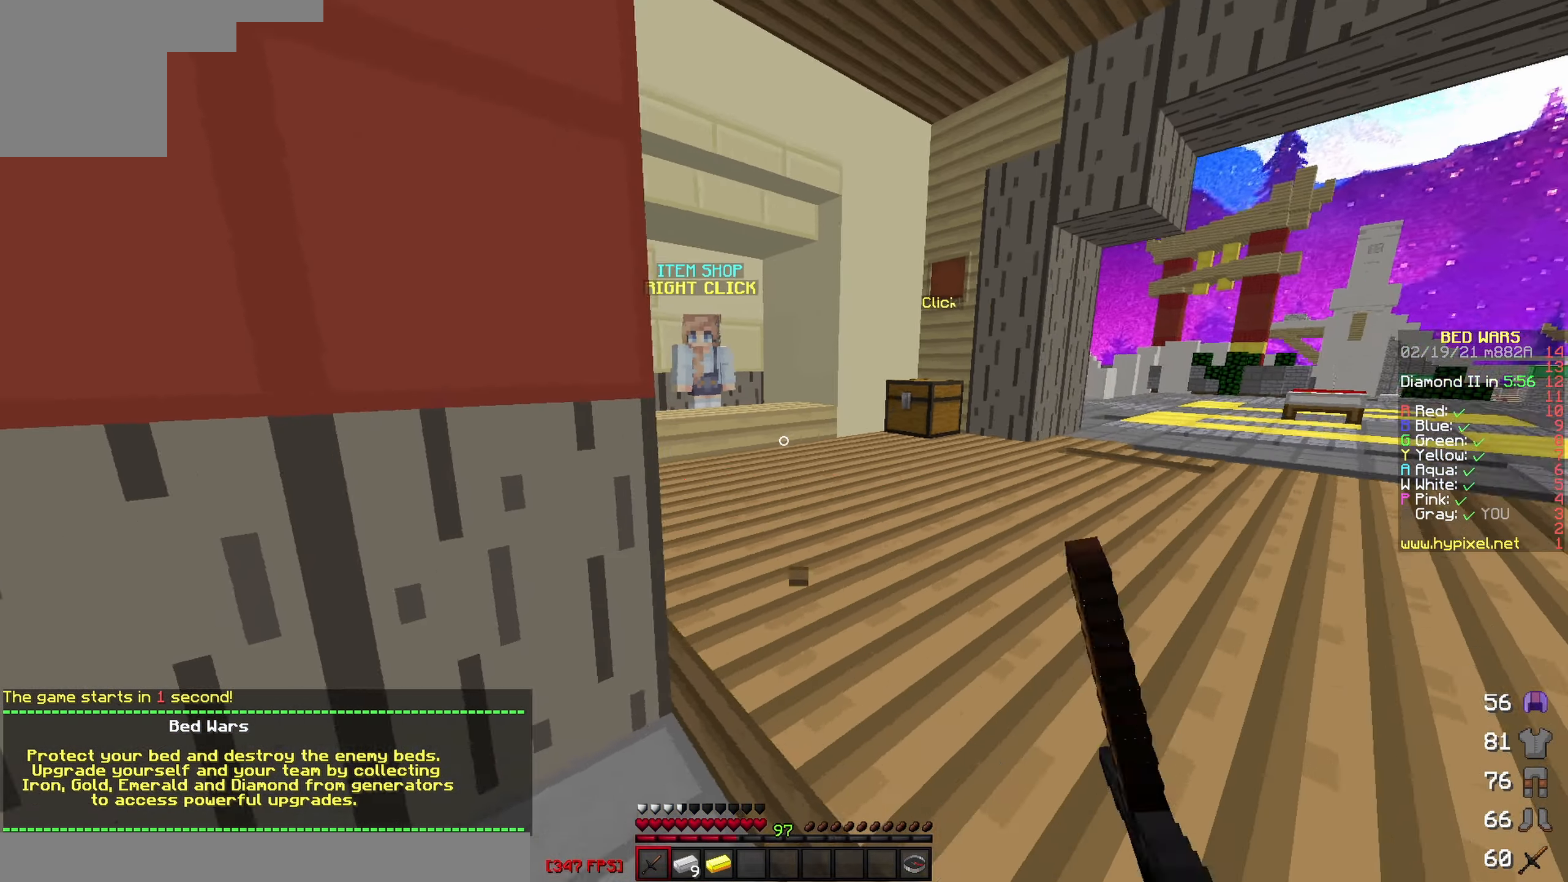
{"keys": ["w"], "events": [[183, "d", "down"], [300, "d", "up"]]}
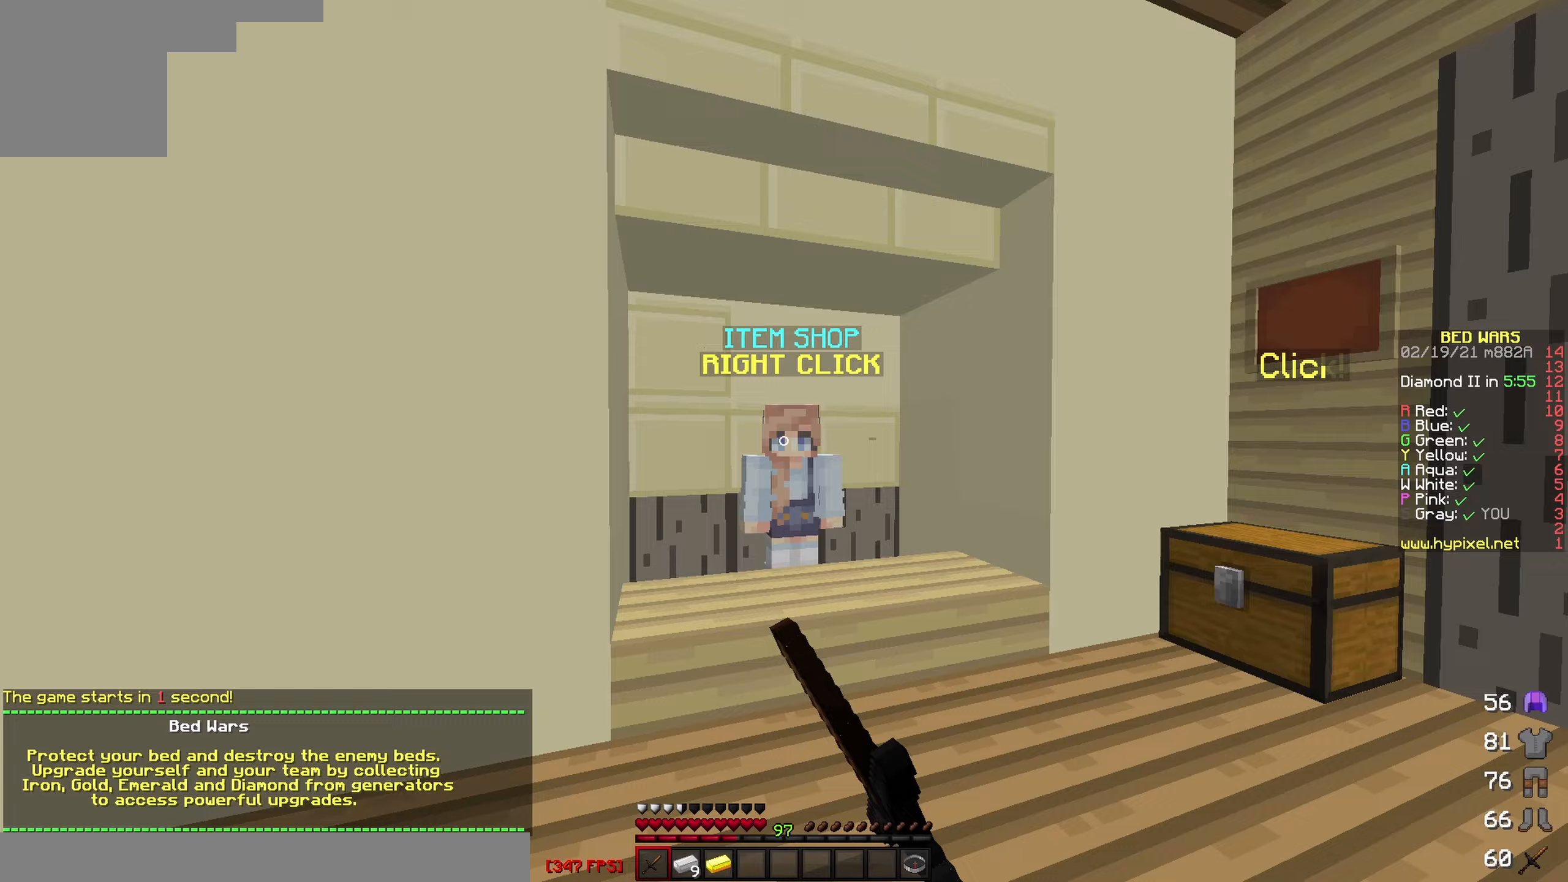
{"keys": [], "events": [[200, "w", "up"]]}
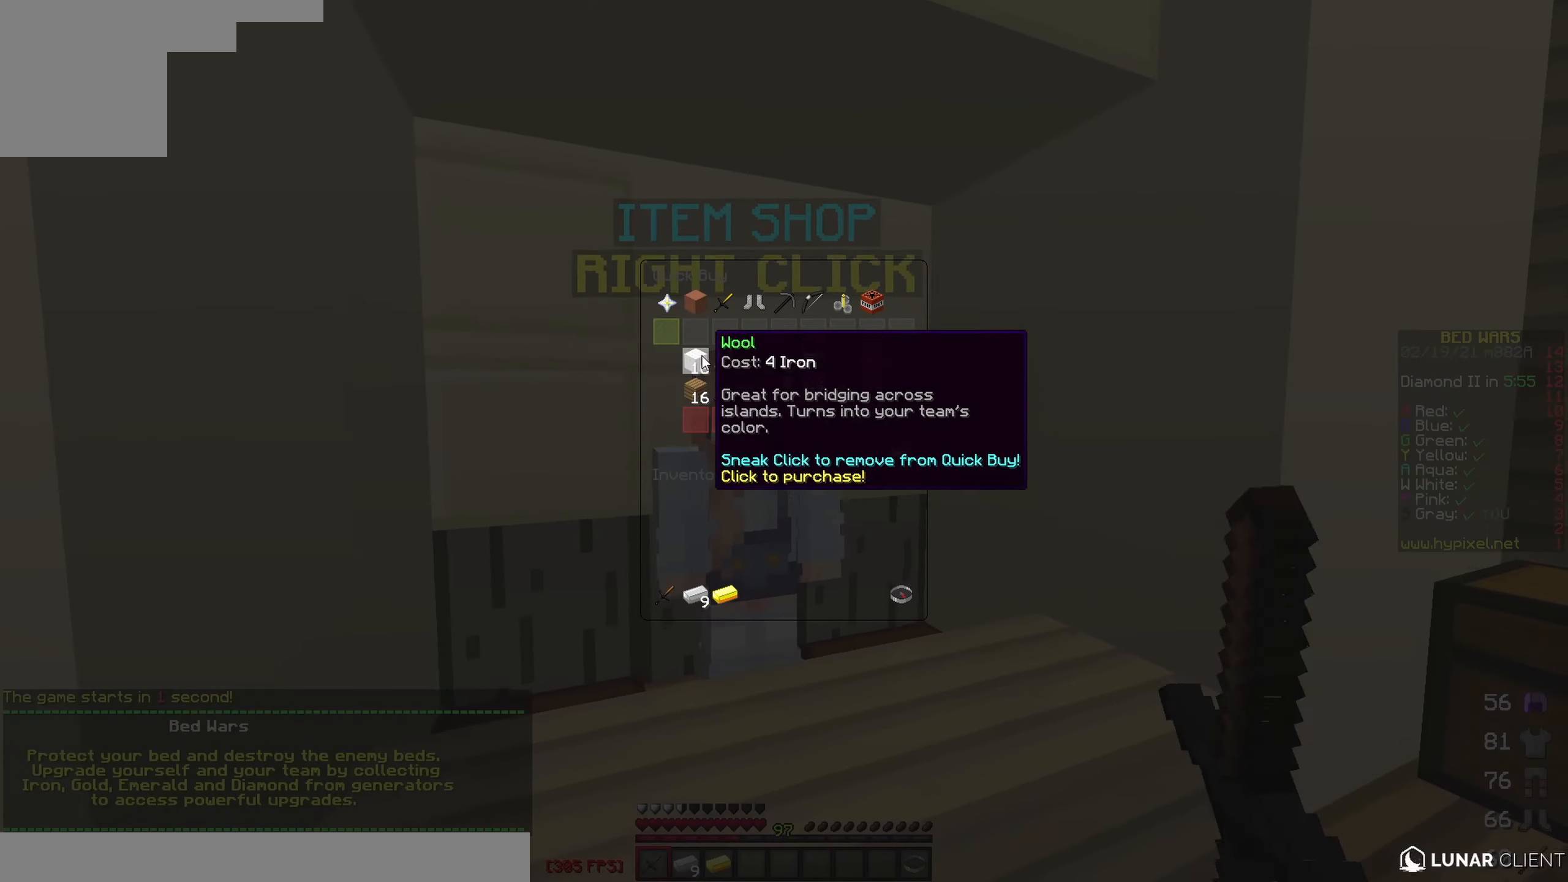
{"keys": ["w"], "events": [[483, "w", "down"]]}
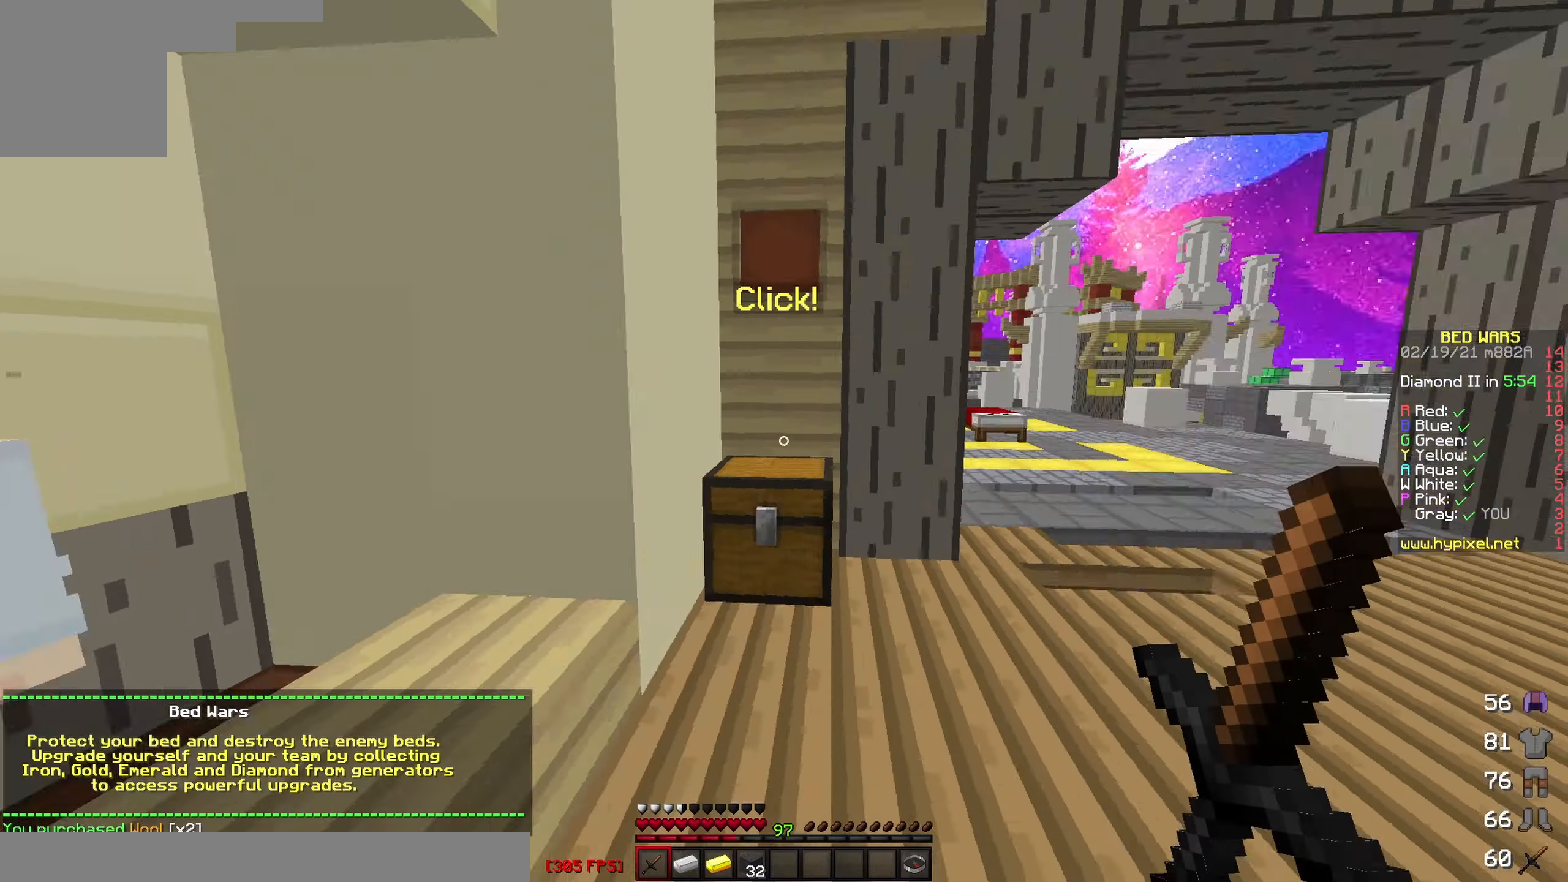
{"keys": ["w"], "events": []}
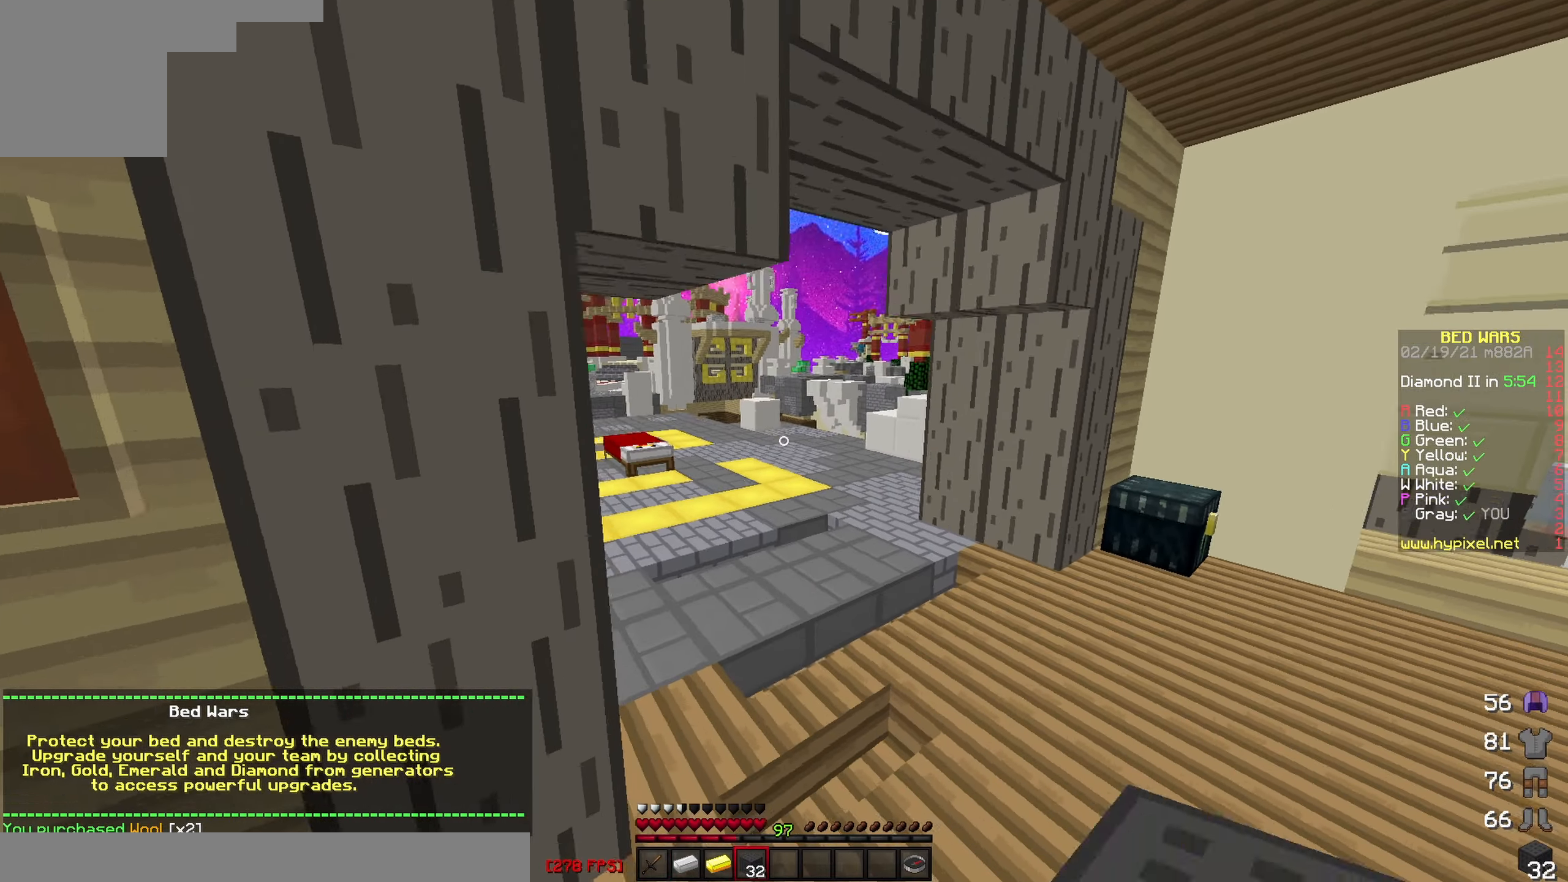
{"keys": ["d"], "events": [[333, "d", "down"], [417, "w", "up"]]}
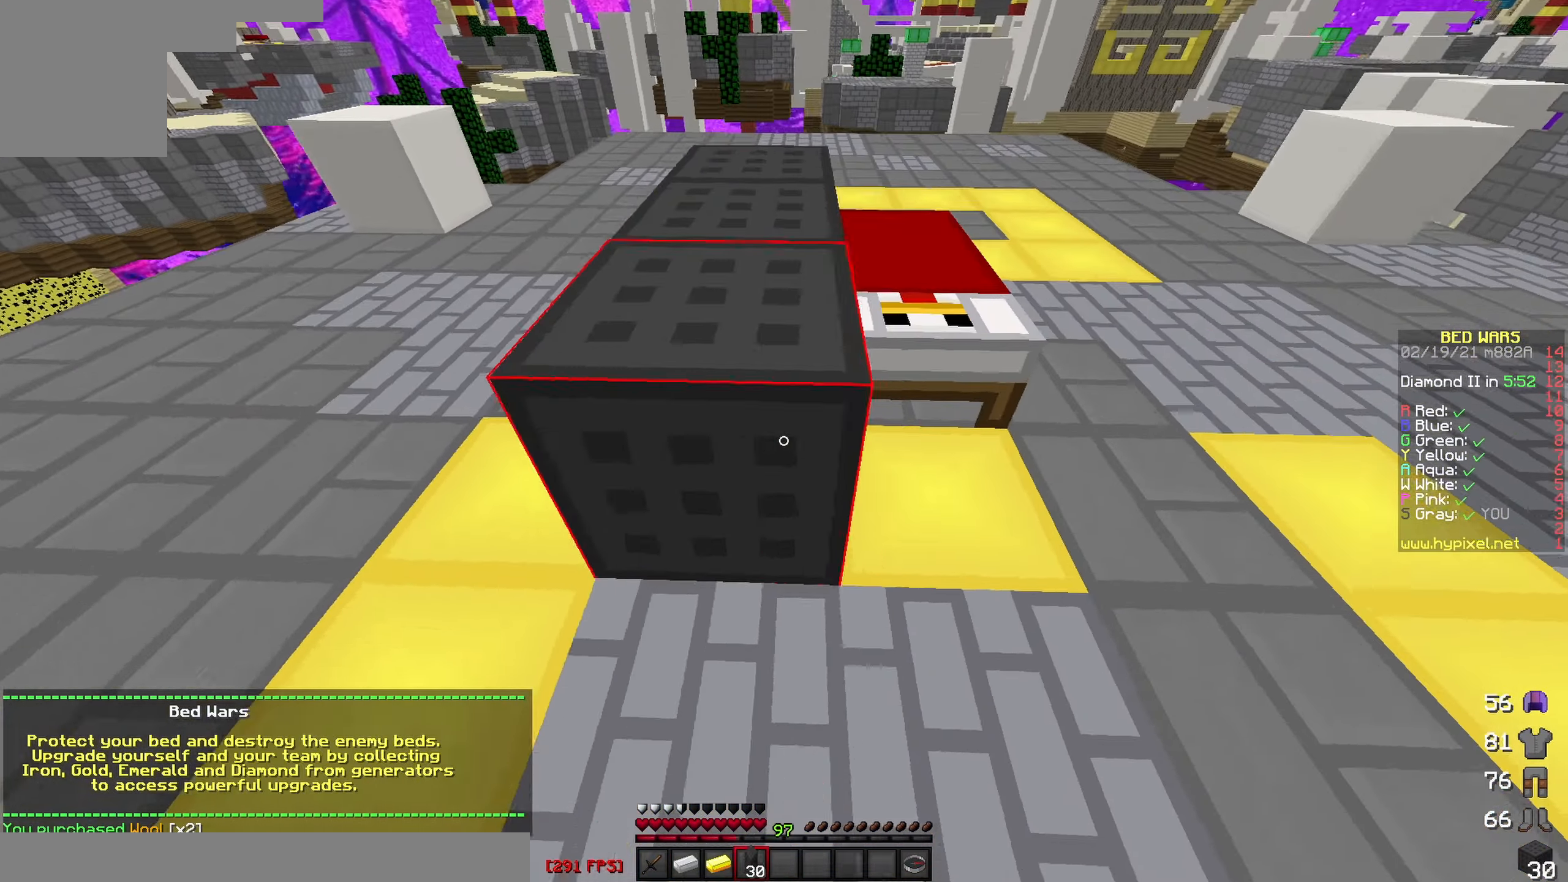
{"keys": [], "events": [[250, "w", "down"], [433, "d", "up"], [500, "w", "up"]]}
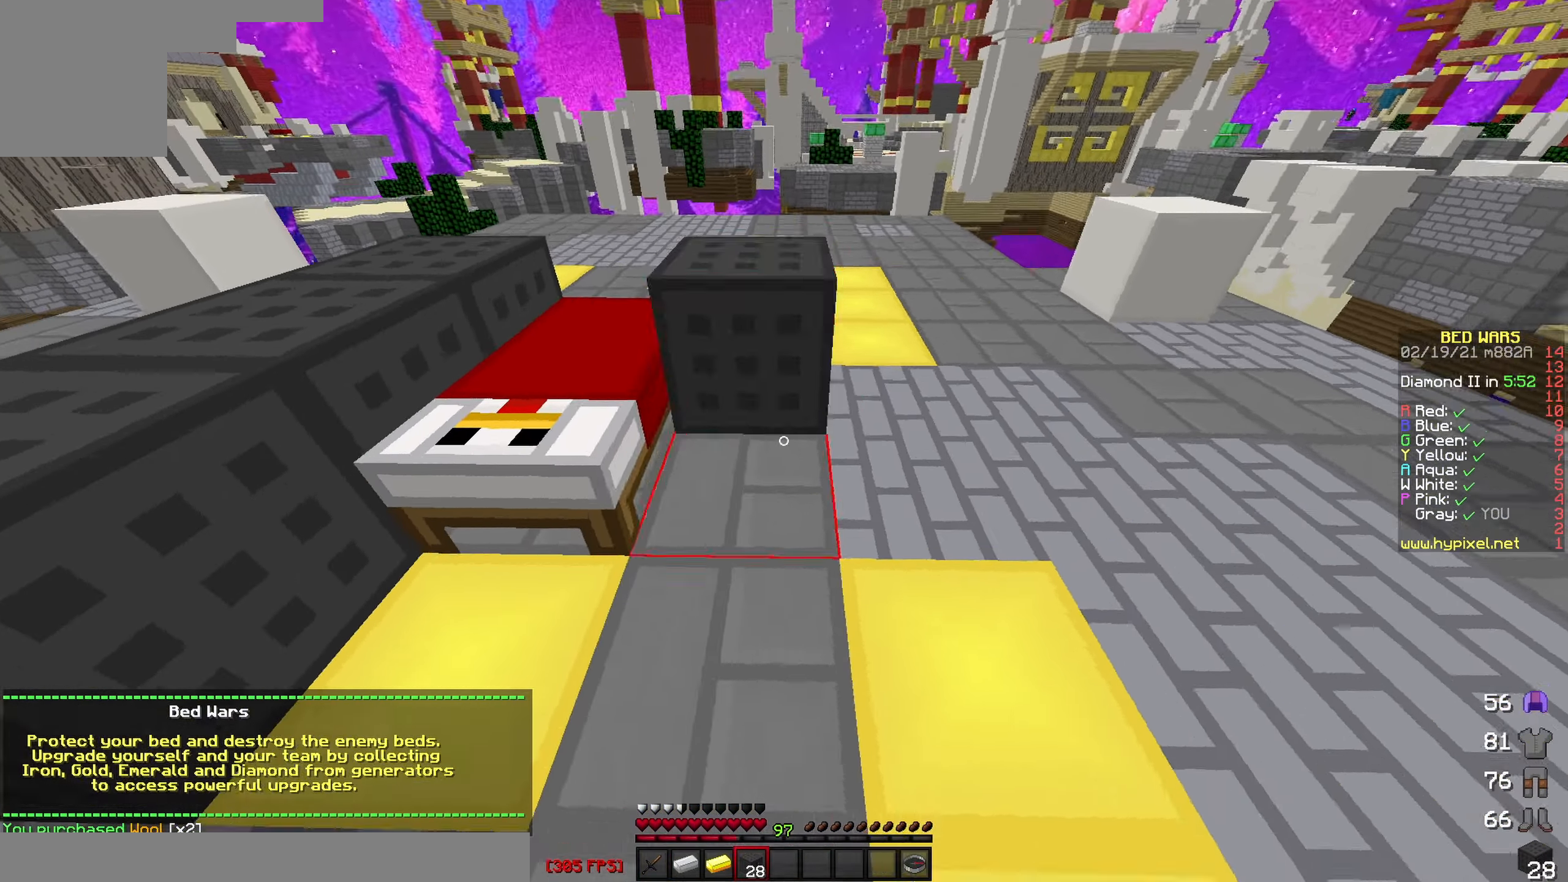
{"keys": ["d", "w"], "events": [[50, "s", "down"], [150, "a", "down"], [317, "s", "up"], [400, "a", "up"], [400, "d", "down"], [500, "w", "down"]]}
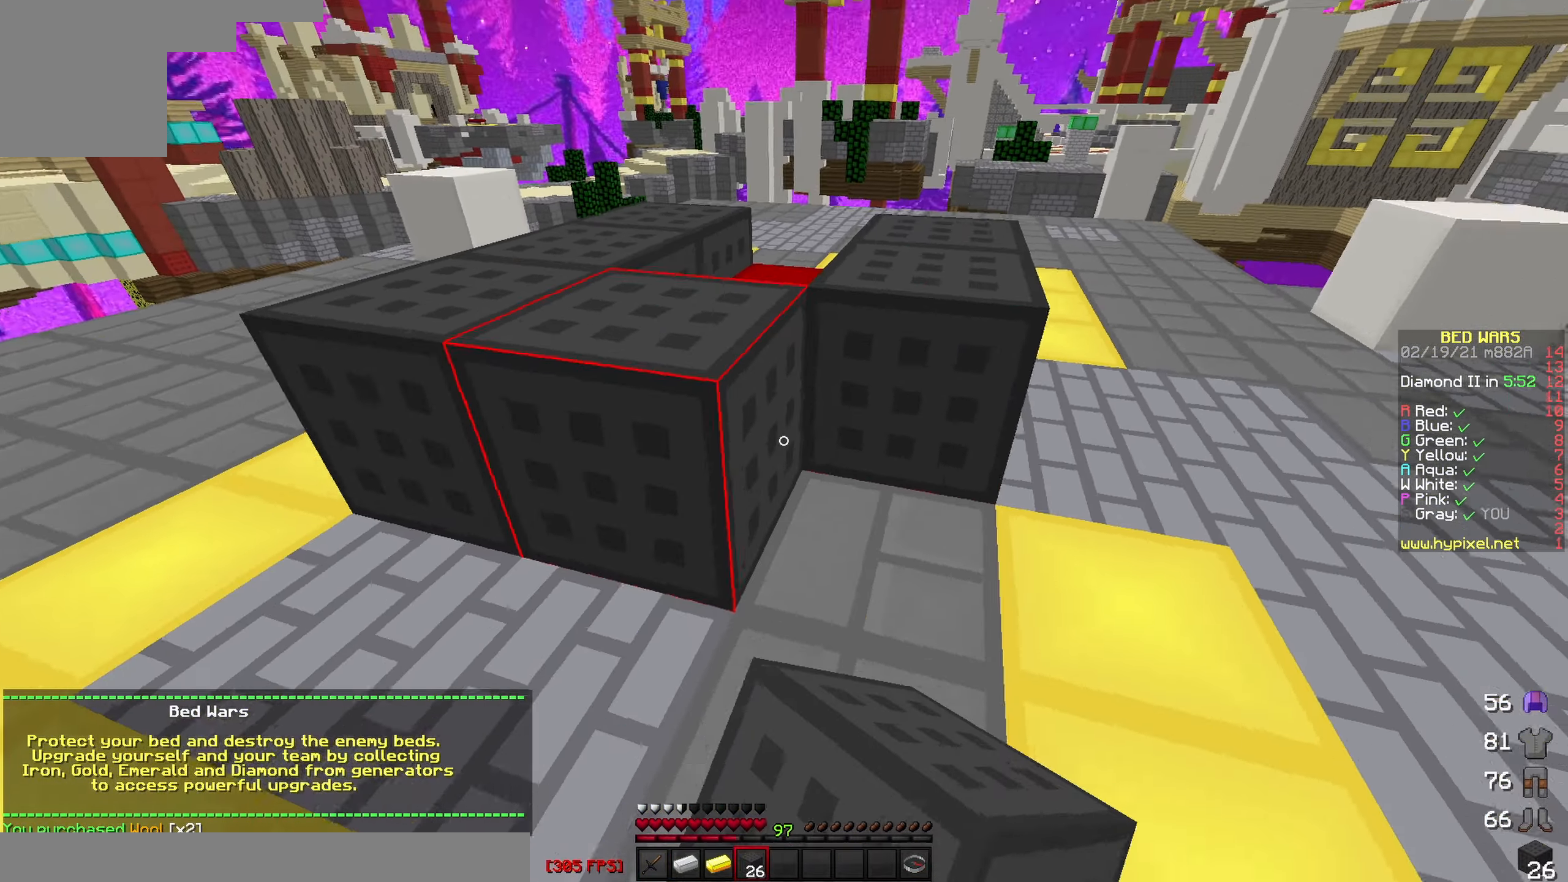
{"keys": ["a", "s"], "events": [[67, "d", "up"], [117, "a", "down"], [250, "w", "up"], [333, "d", "down"], [383, "a", "up"], [417, "d", "up"], [467, "a", "down"], [500, "s", "down"]]}
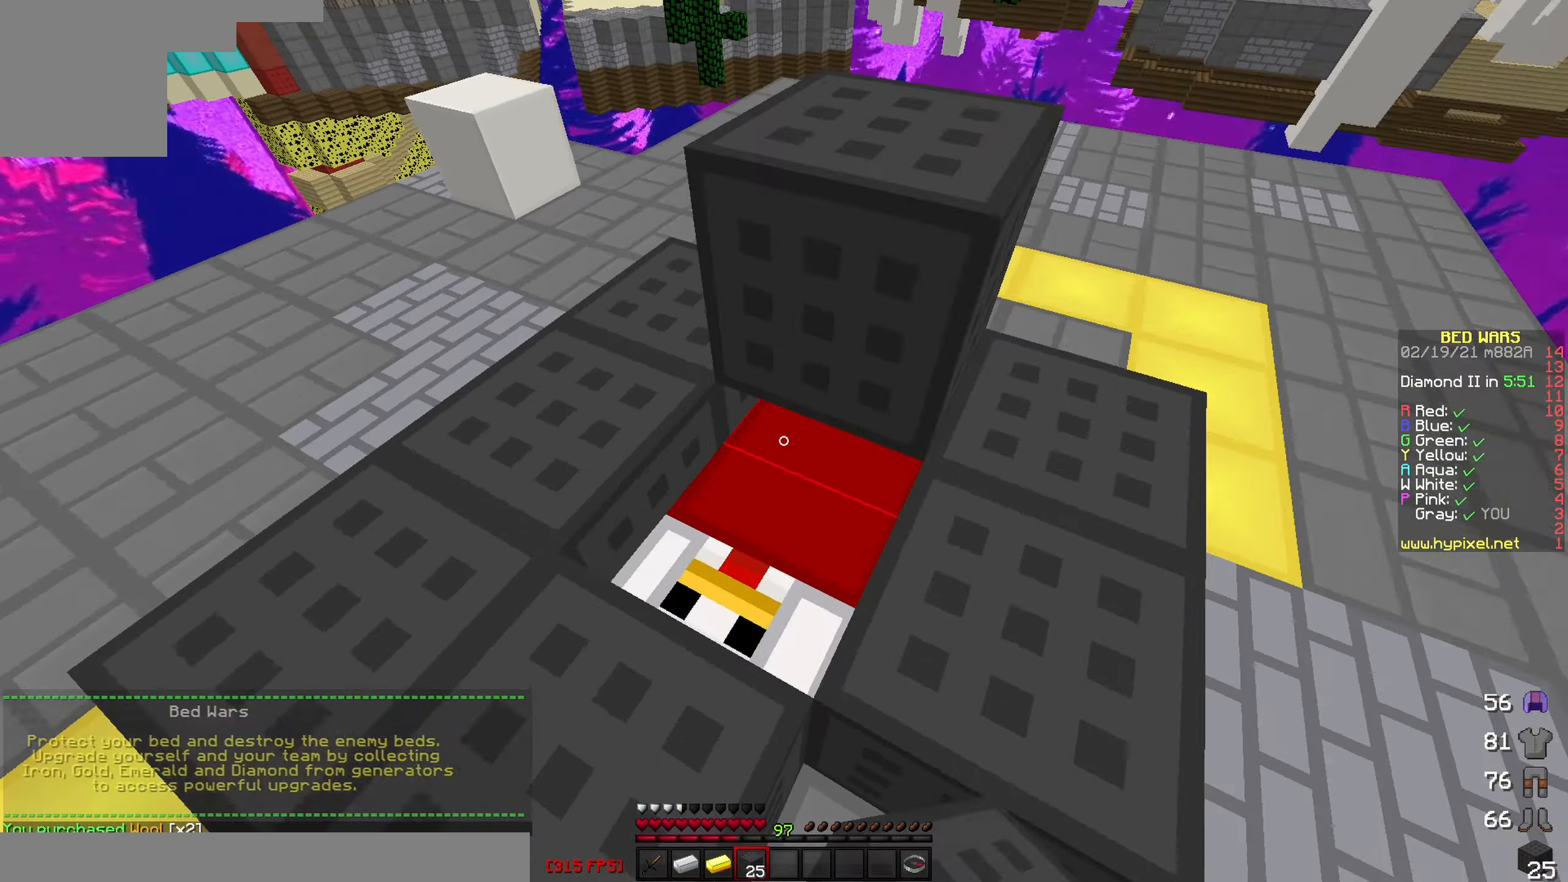
{"keys": ["w"], "events": [[67, "d", "down"], [83, "a", "up"], [183, "s", "up"], [267, "w", "down"], [450, "d", "up"]]}
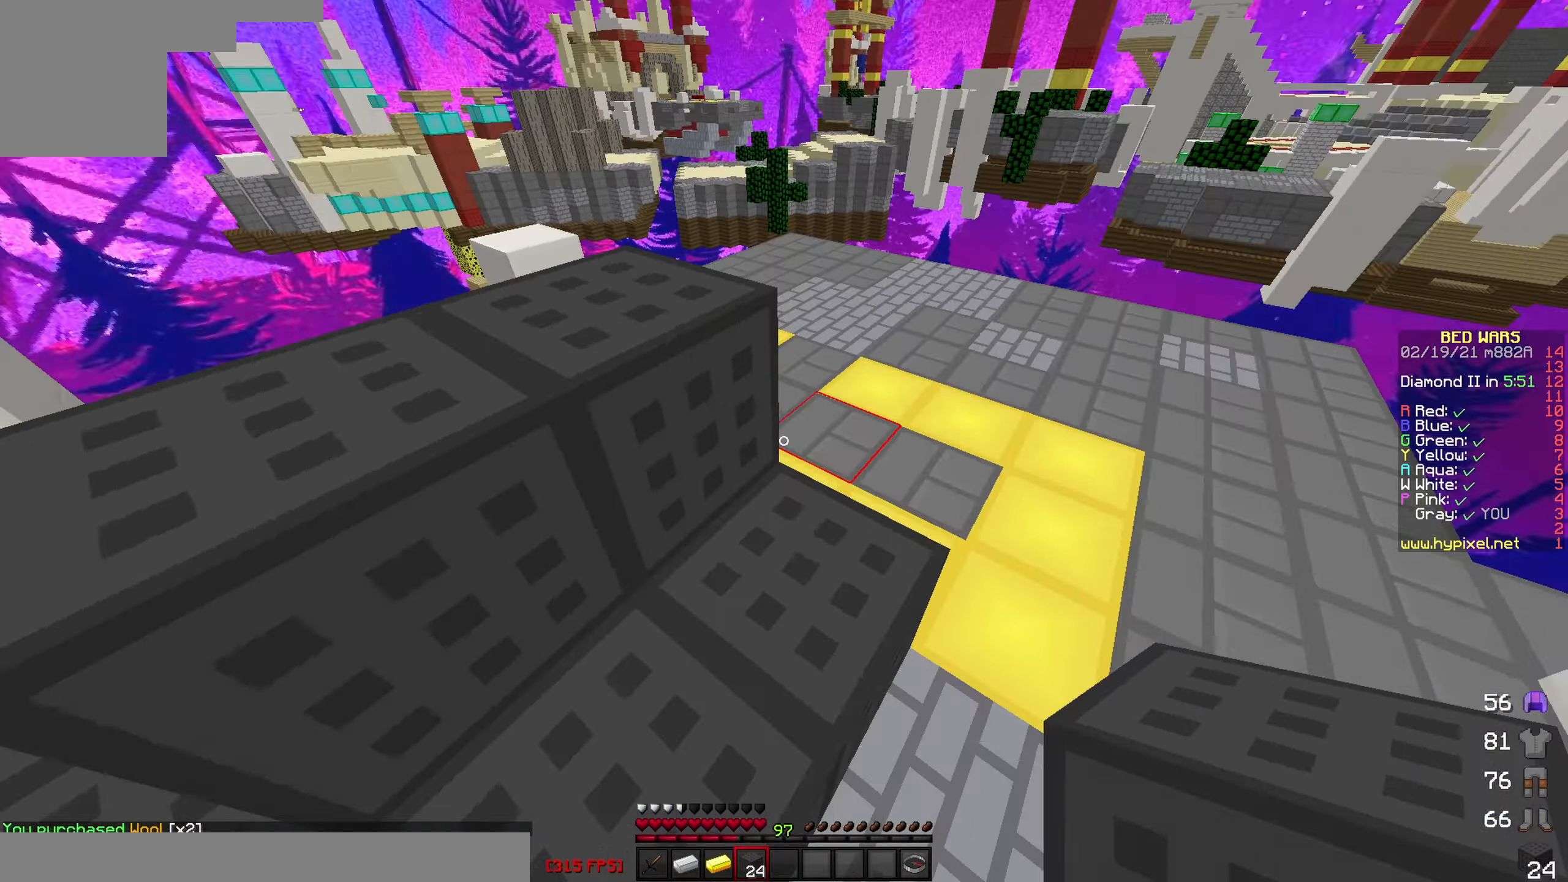
{"keys": ["a"], "events": [[150, "d", "down"], [200, "w", "up"], [433, "a", "down"], [450, "d", "up"]]}
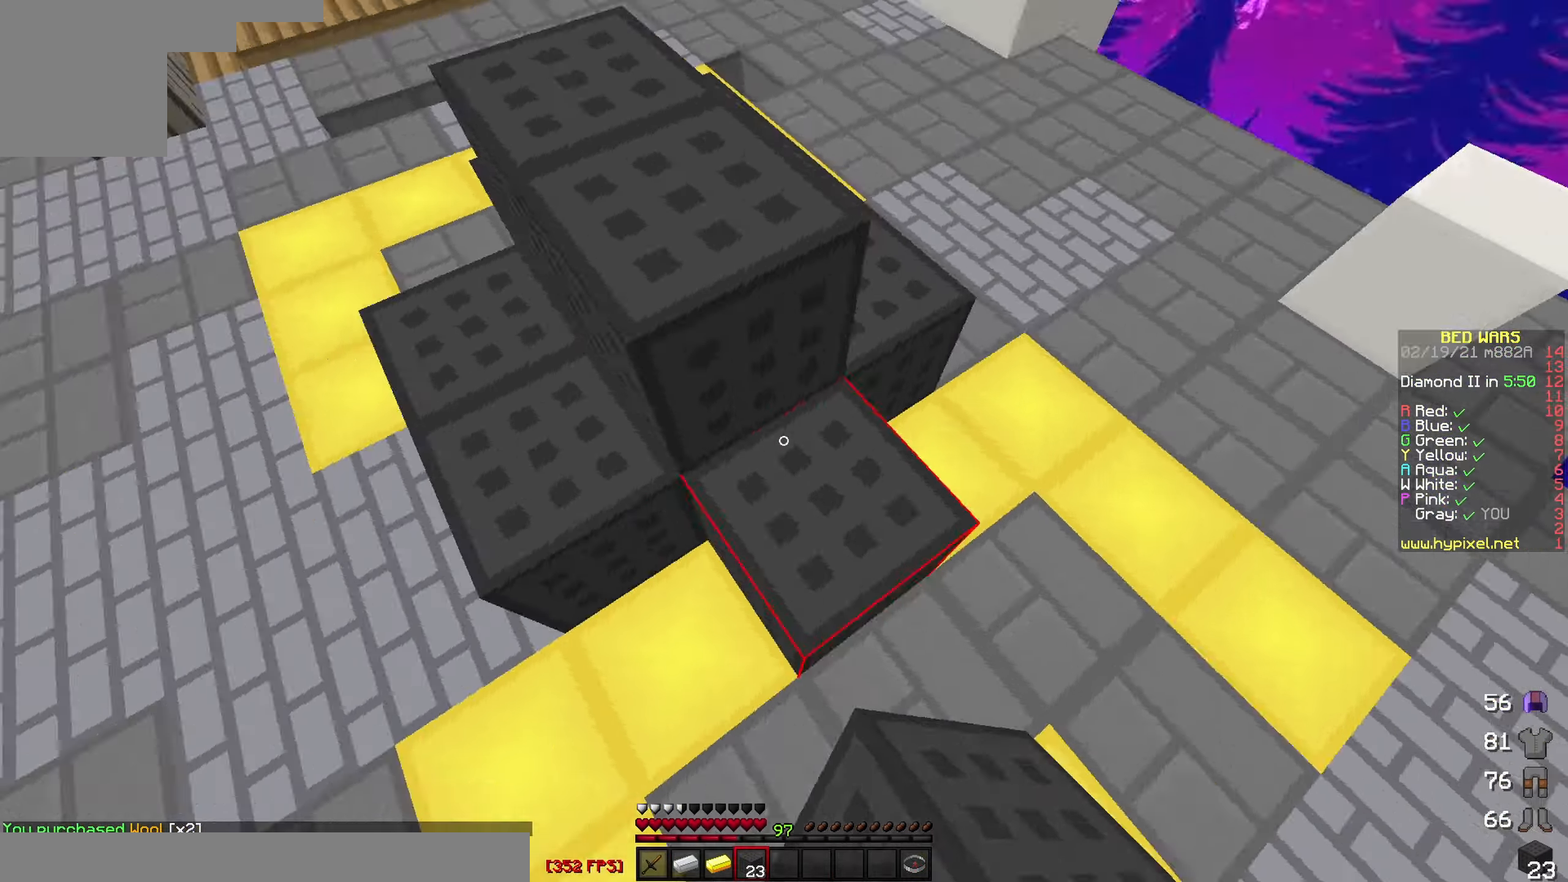
{"keys": ["w"], "events": [[17, "w", "down"], [367, "a", "up"]]}
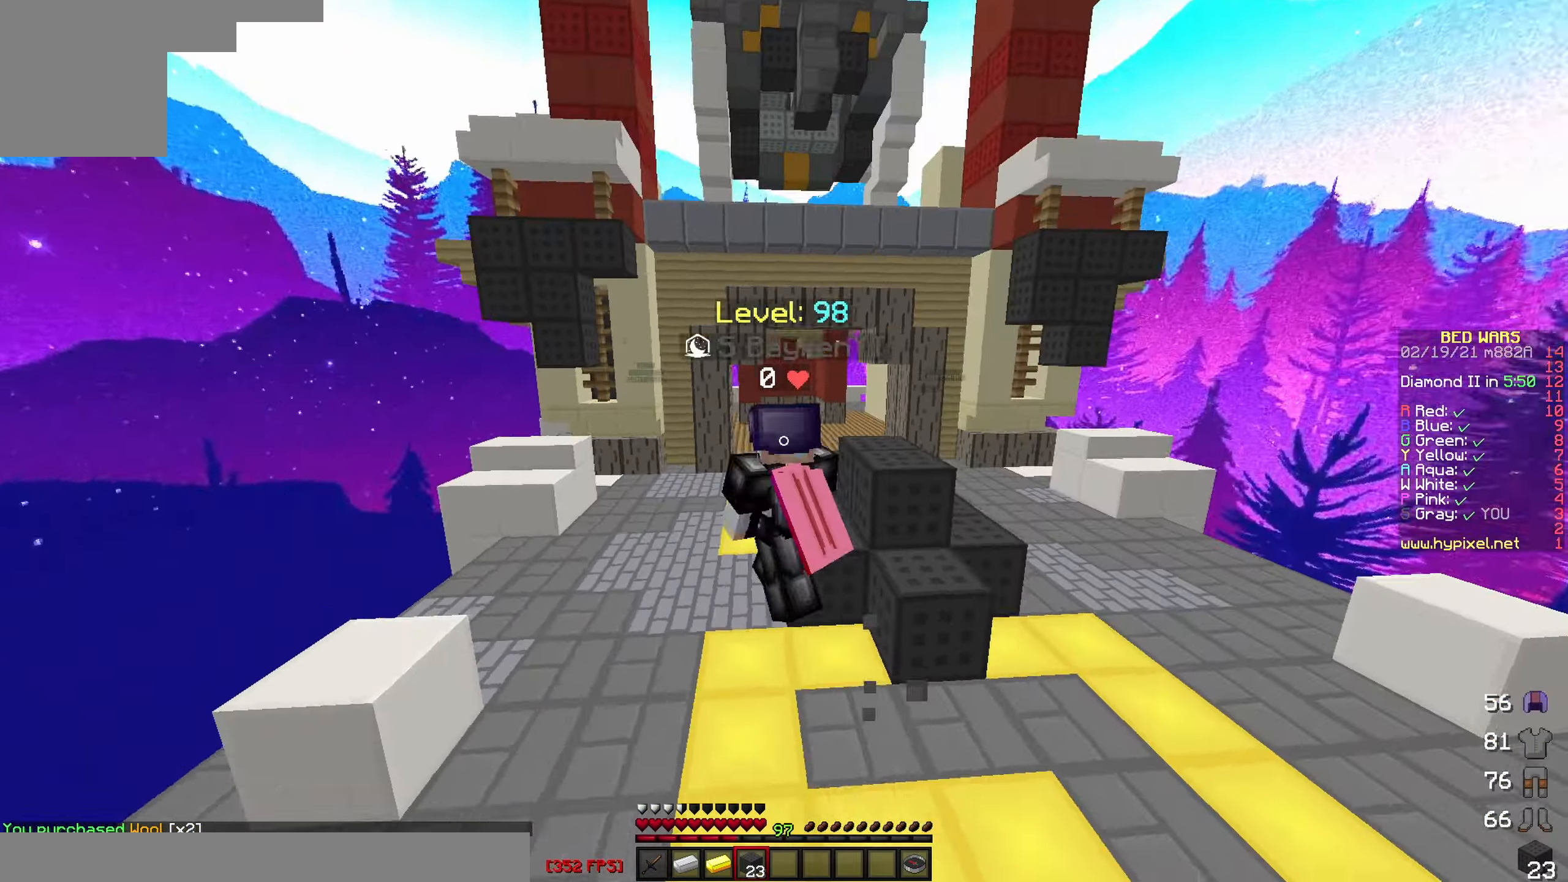
{"keys": ["w"], "events": []}
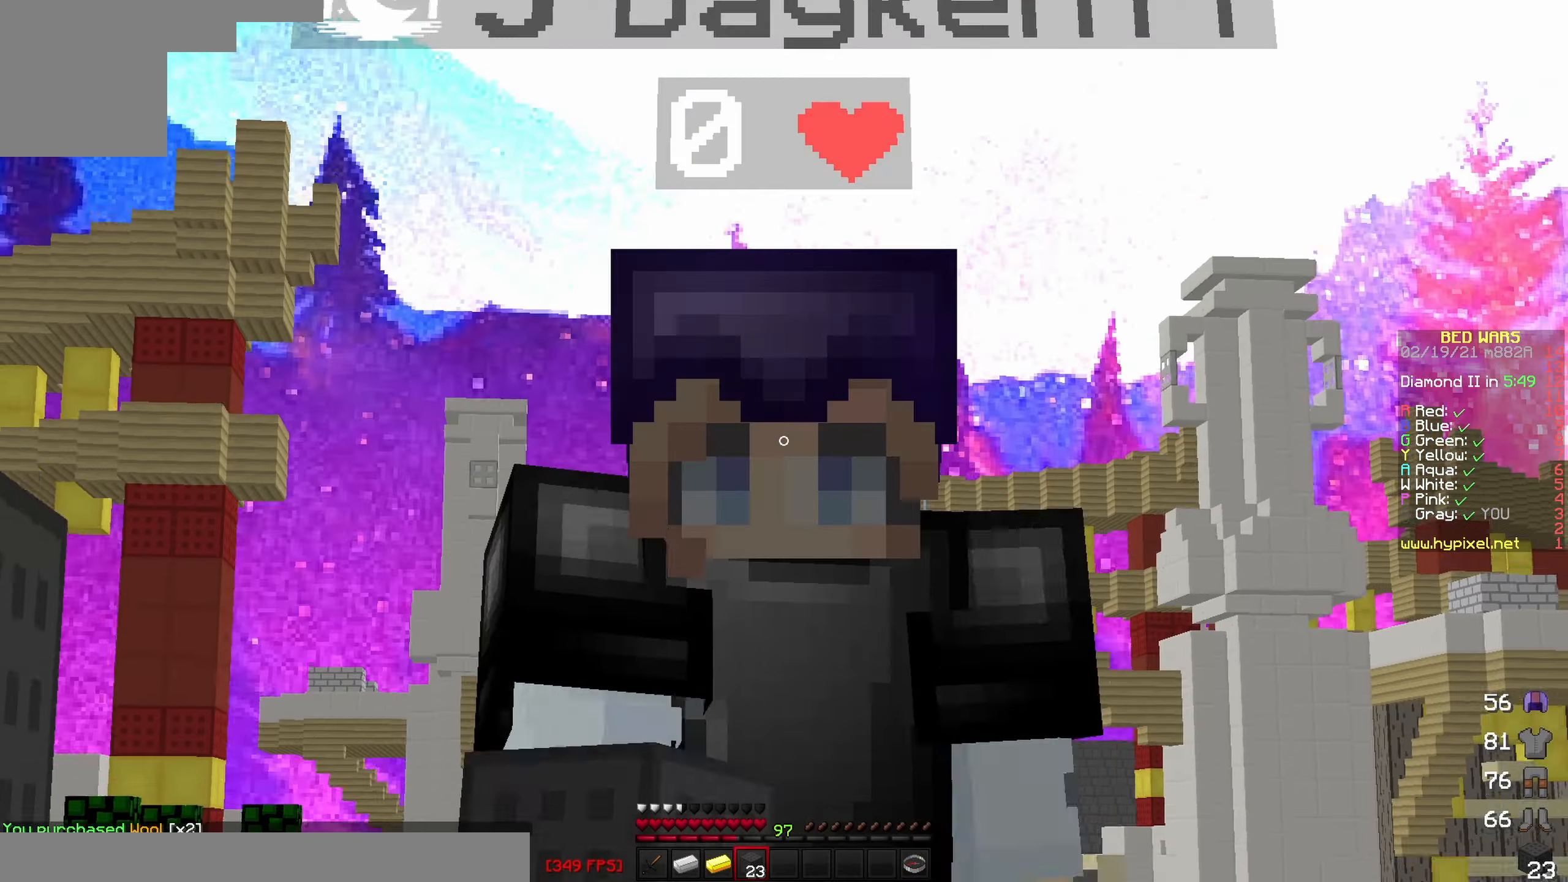
{"keys": ["w"], "events": []}
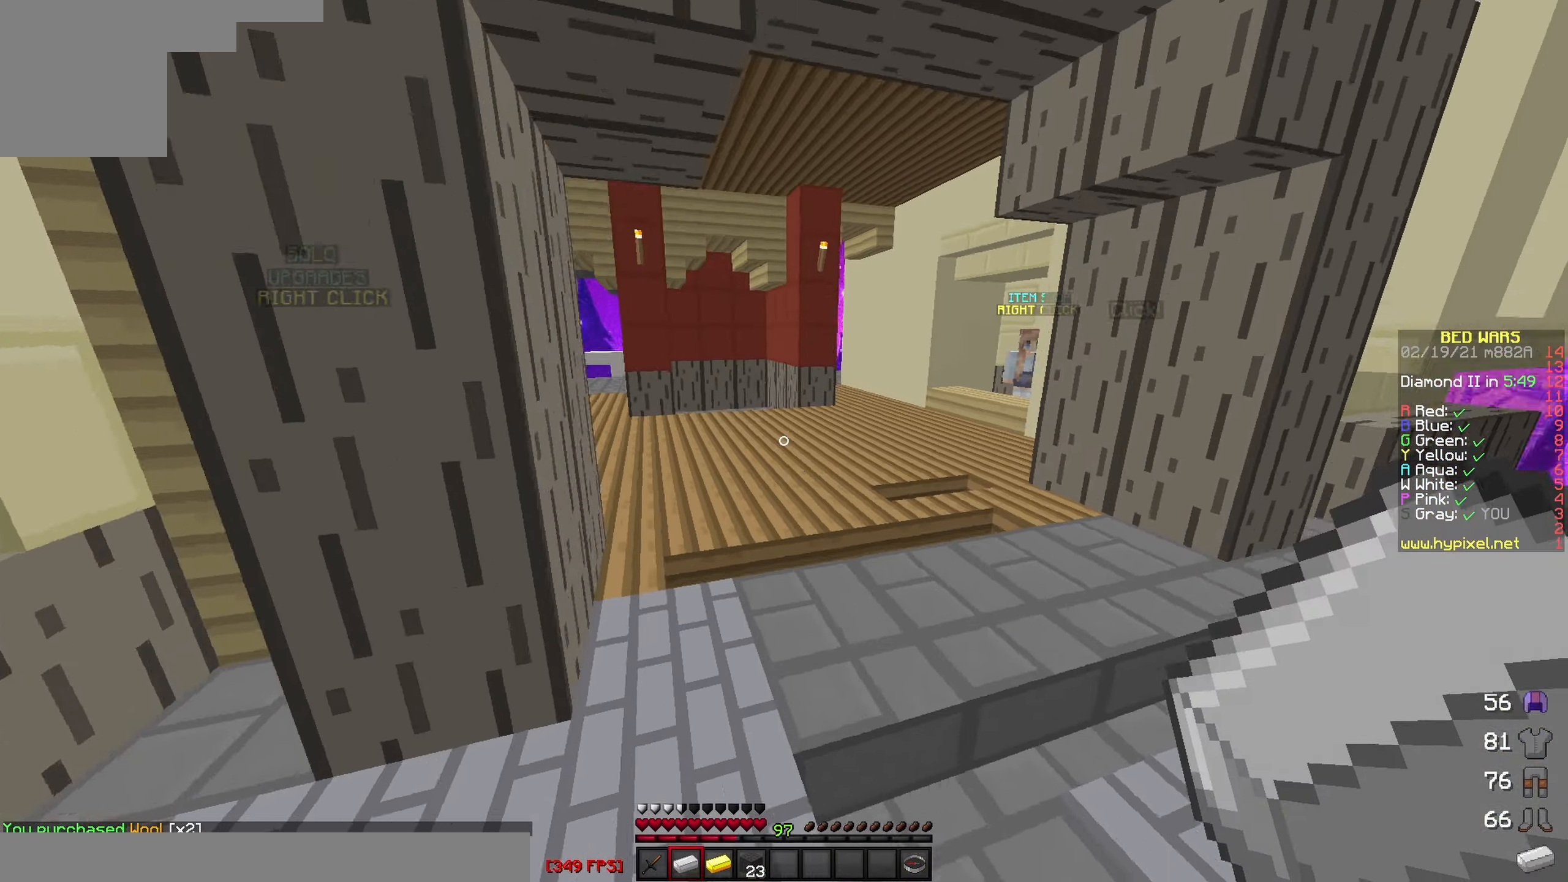
{"keys": ["w"], "events": []}
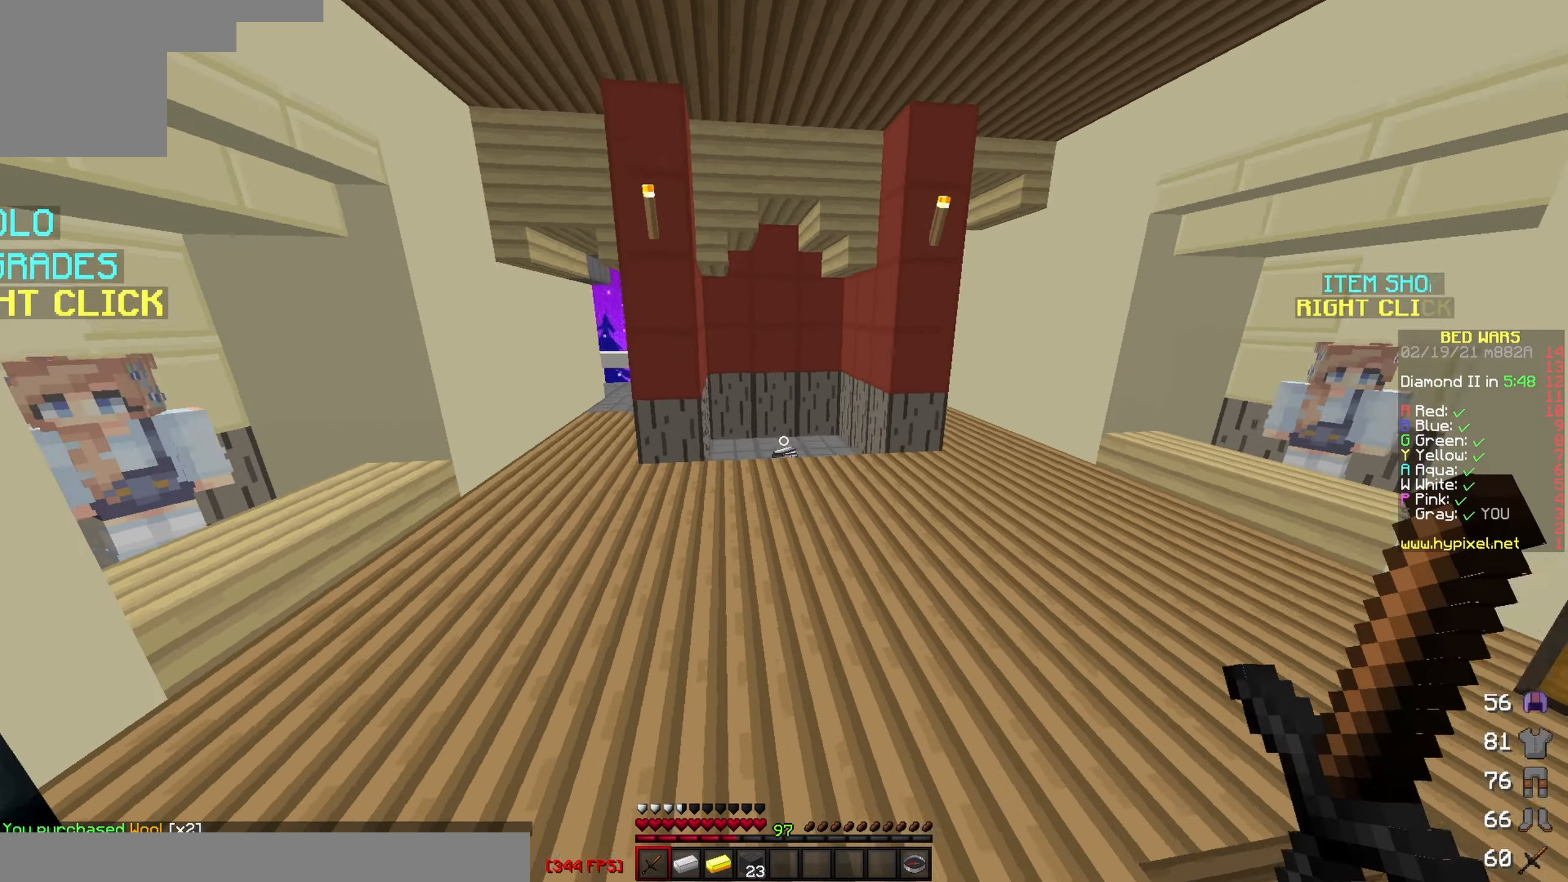
{"keys": ["w"], "events": []}
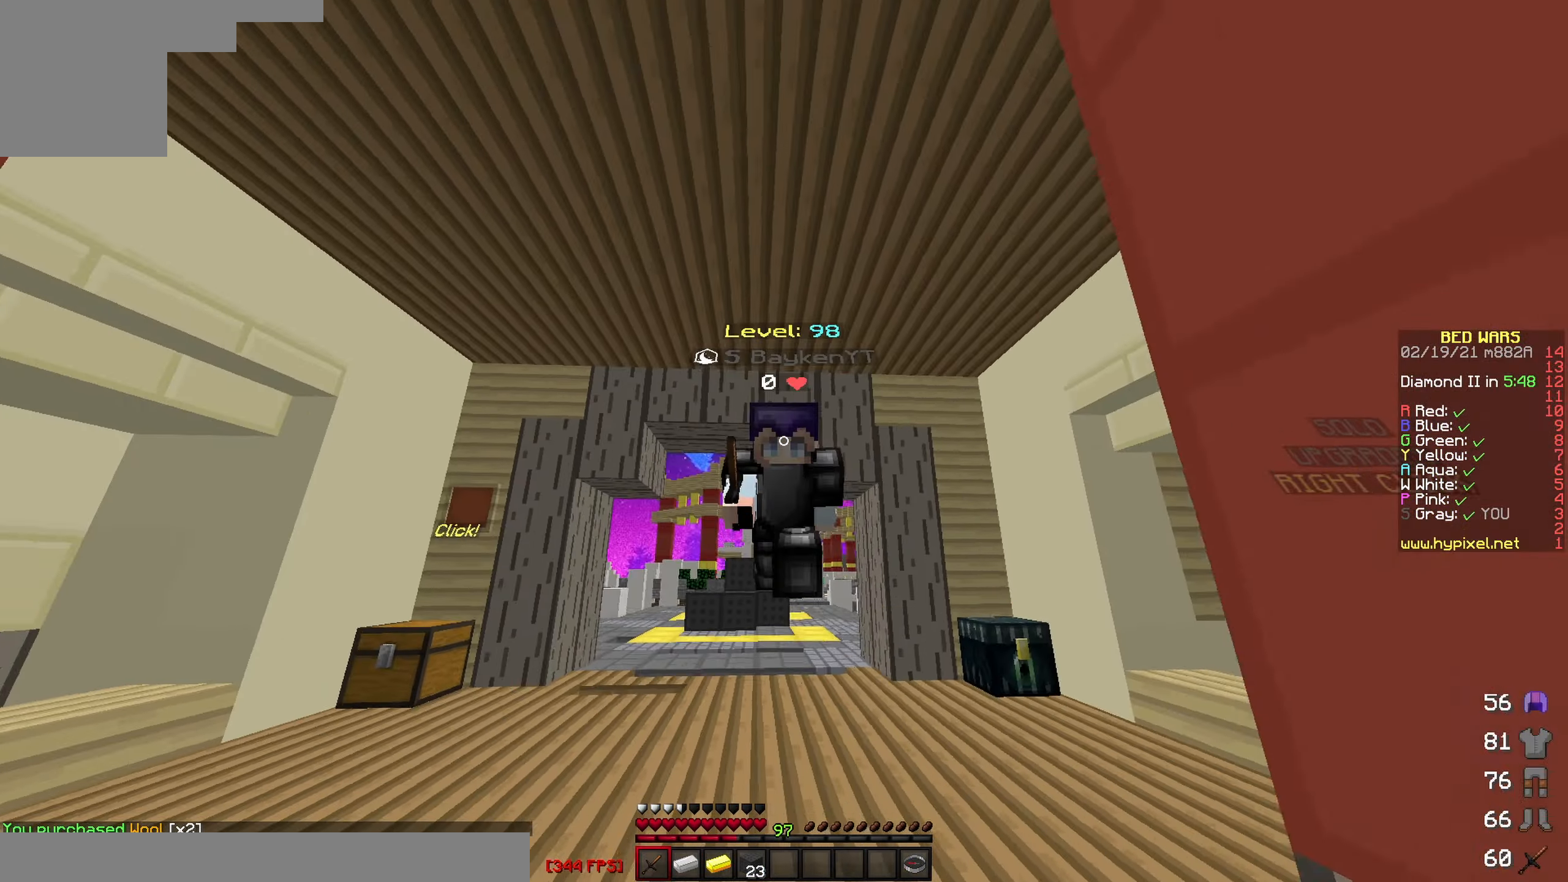
{"keys": ["w"], "events": []}
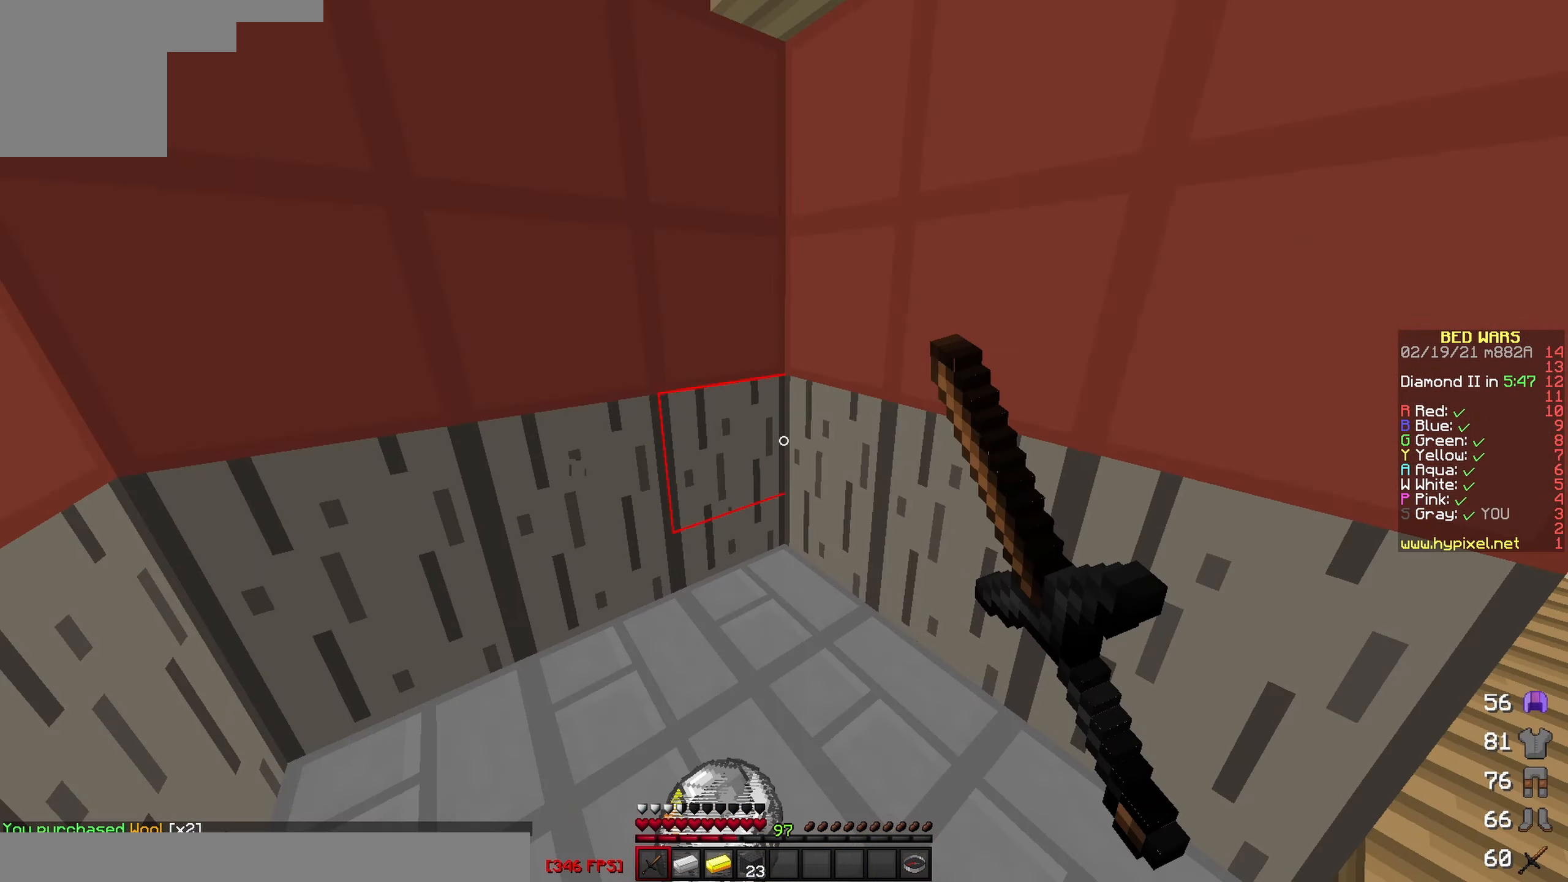
{"keys": ["w"], "events": []}
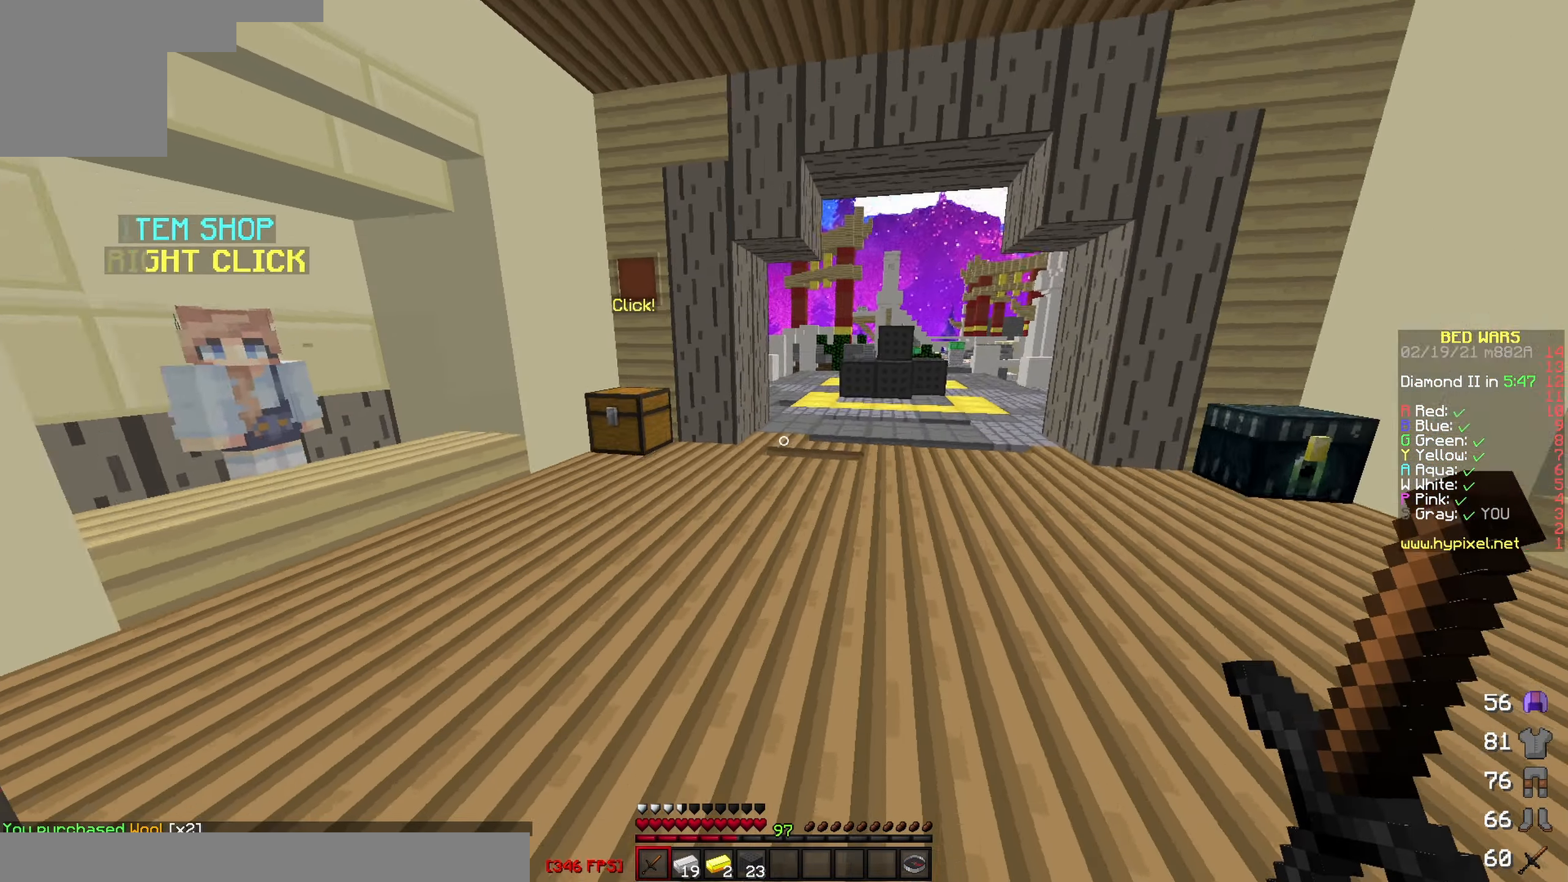
{"keys": ["a", "w"], "events": [[134, "a", "down"], [150, "w", "up"], [267, "w", "down"]]}
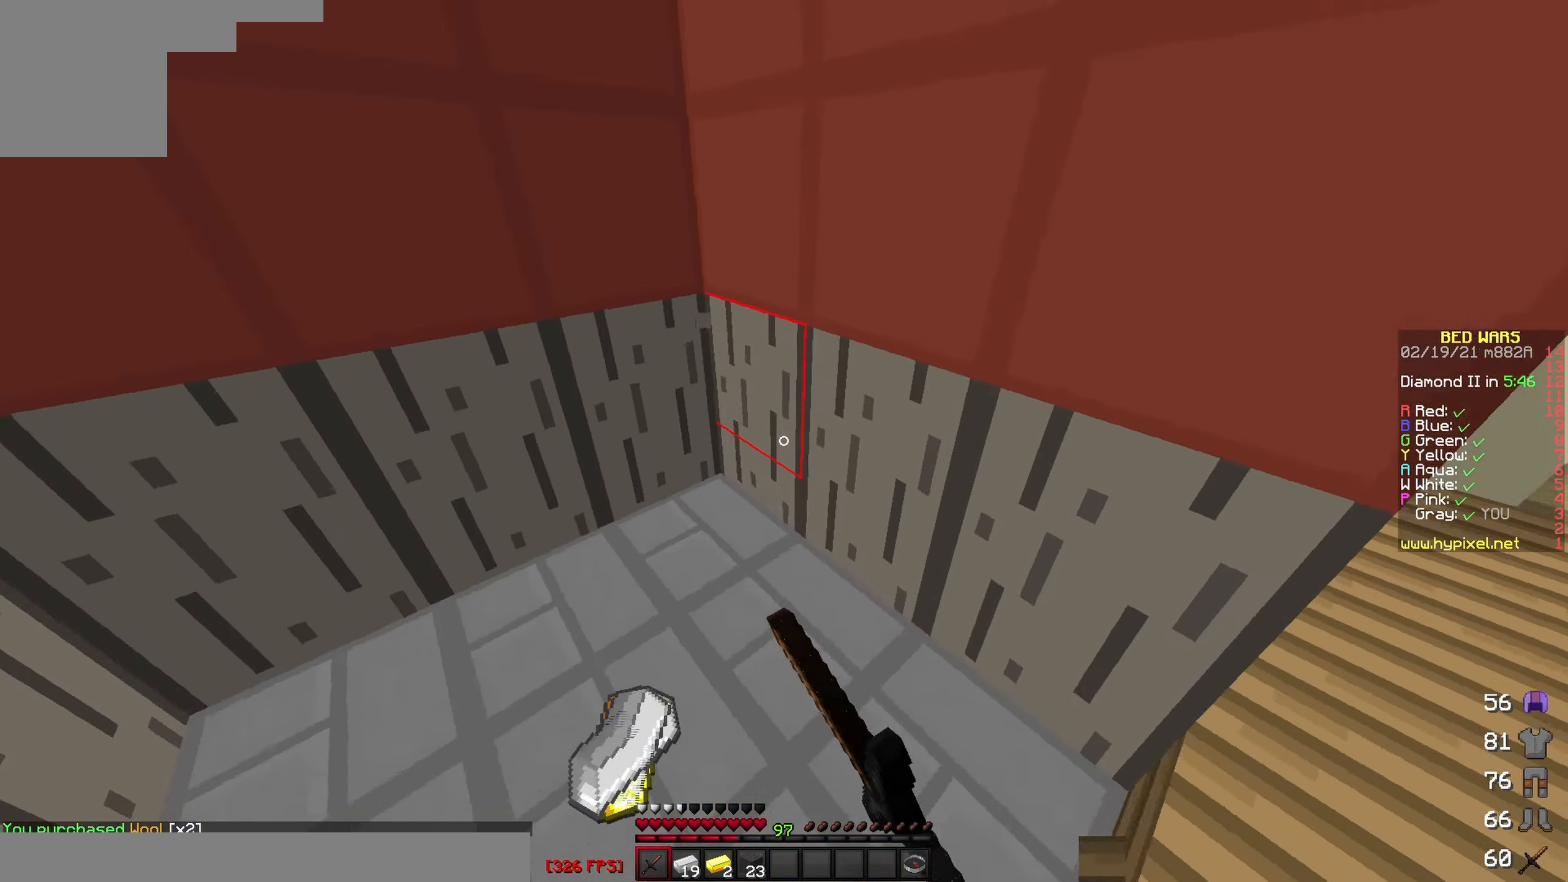
{"keys": ["d", "w"], "events": [[150, "a", "up"], [300, "d", "down"]]}
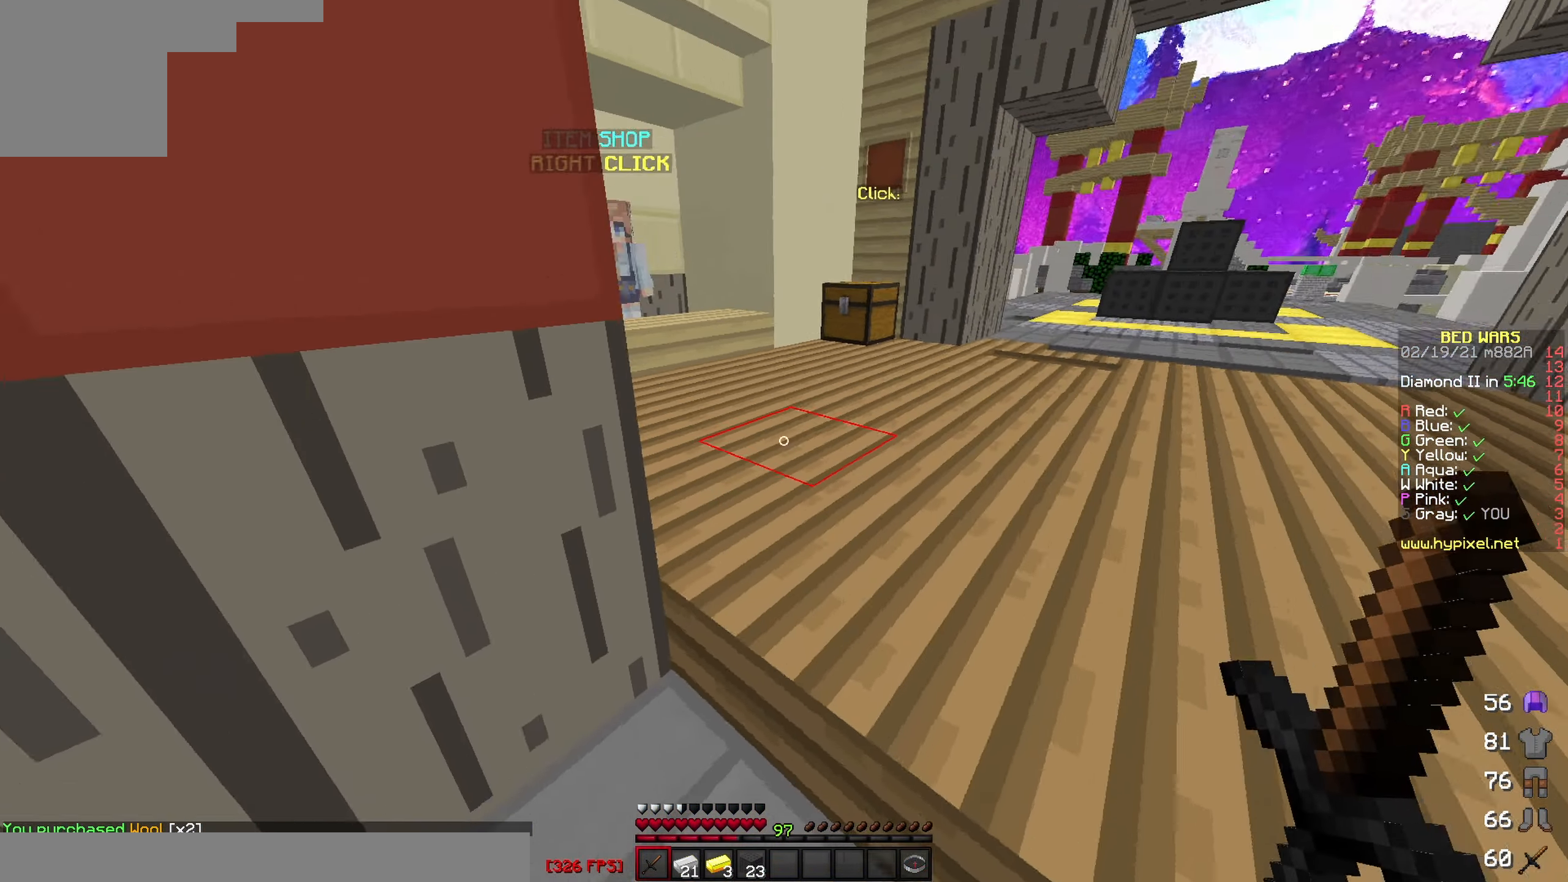
{"keys": ["a", "w"], "events": [[67, "a", "down"], [100, "d", "up"]]}
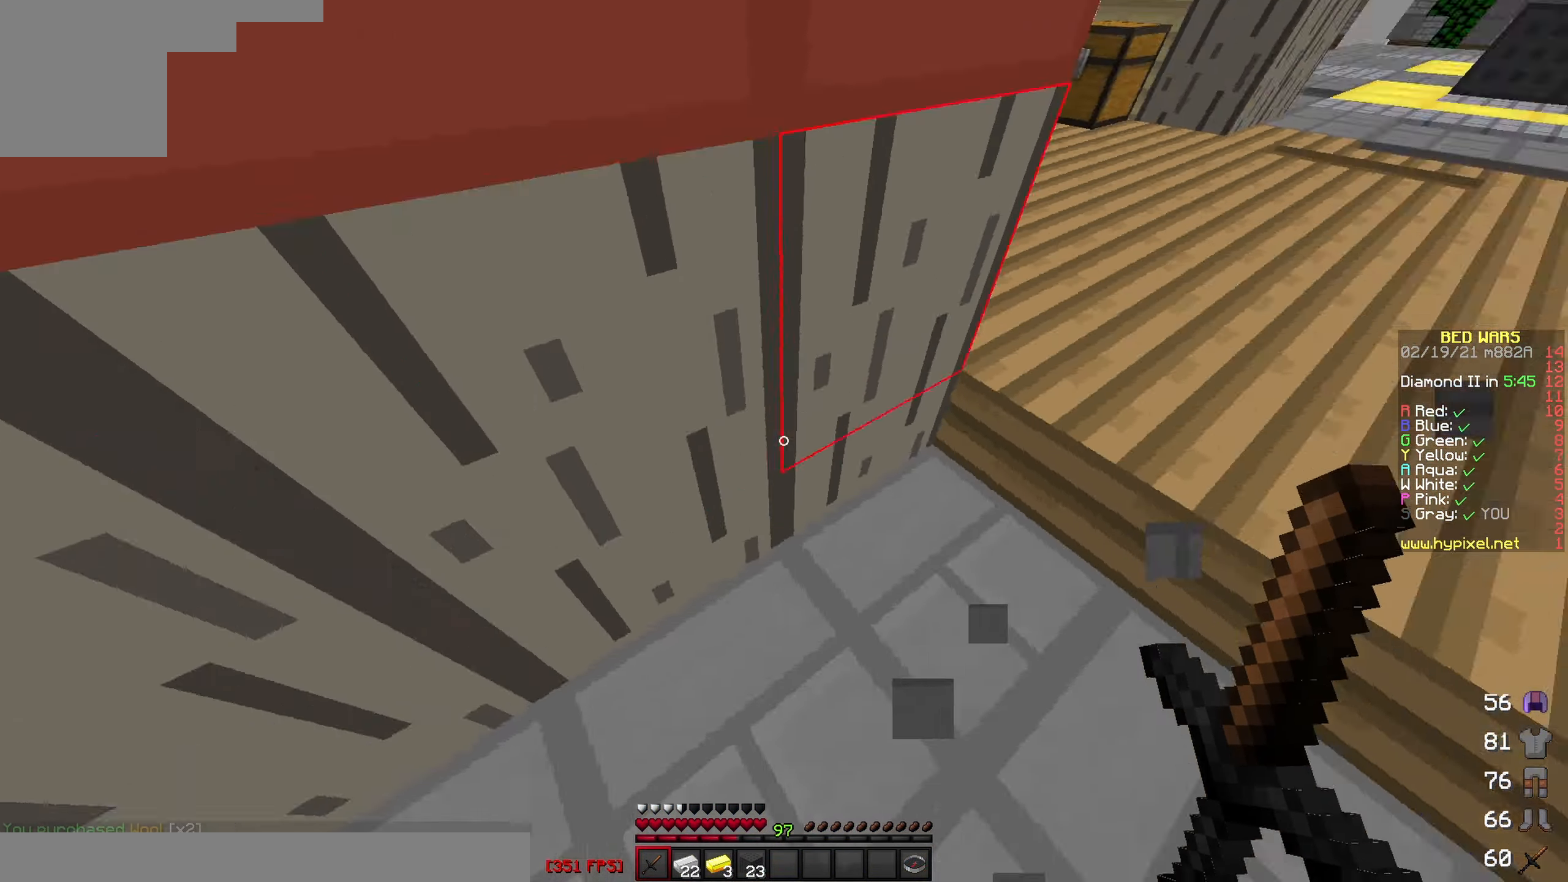
{"keys": ["a", "w"], "events": [[34, "d", "down"], [50, "a", "up"], [334, "a", "down"], [334, "w", "up"], [400, "d", "up"], [434, "w", "down"]]}
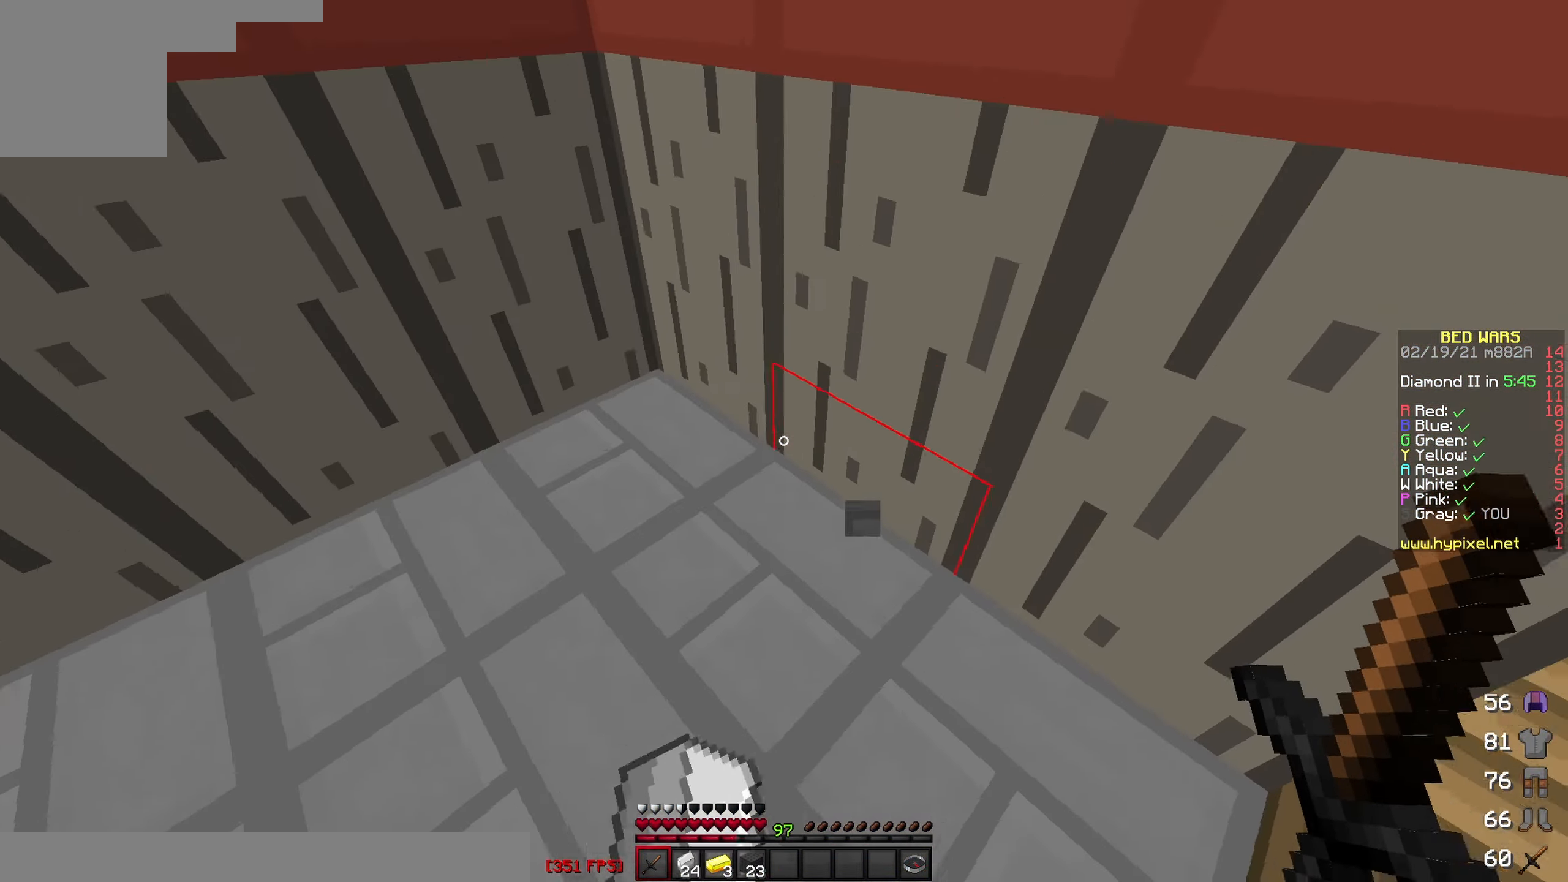
{"keys": ["d"], "events": [[250, "d", "down"], [333, "a", "up"], [433, "w", "up"]]}
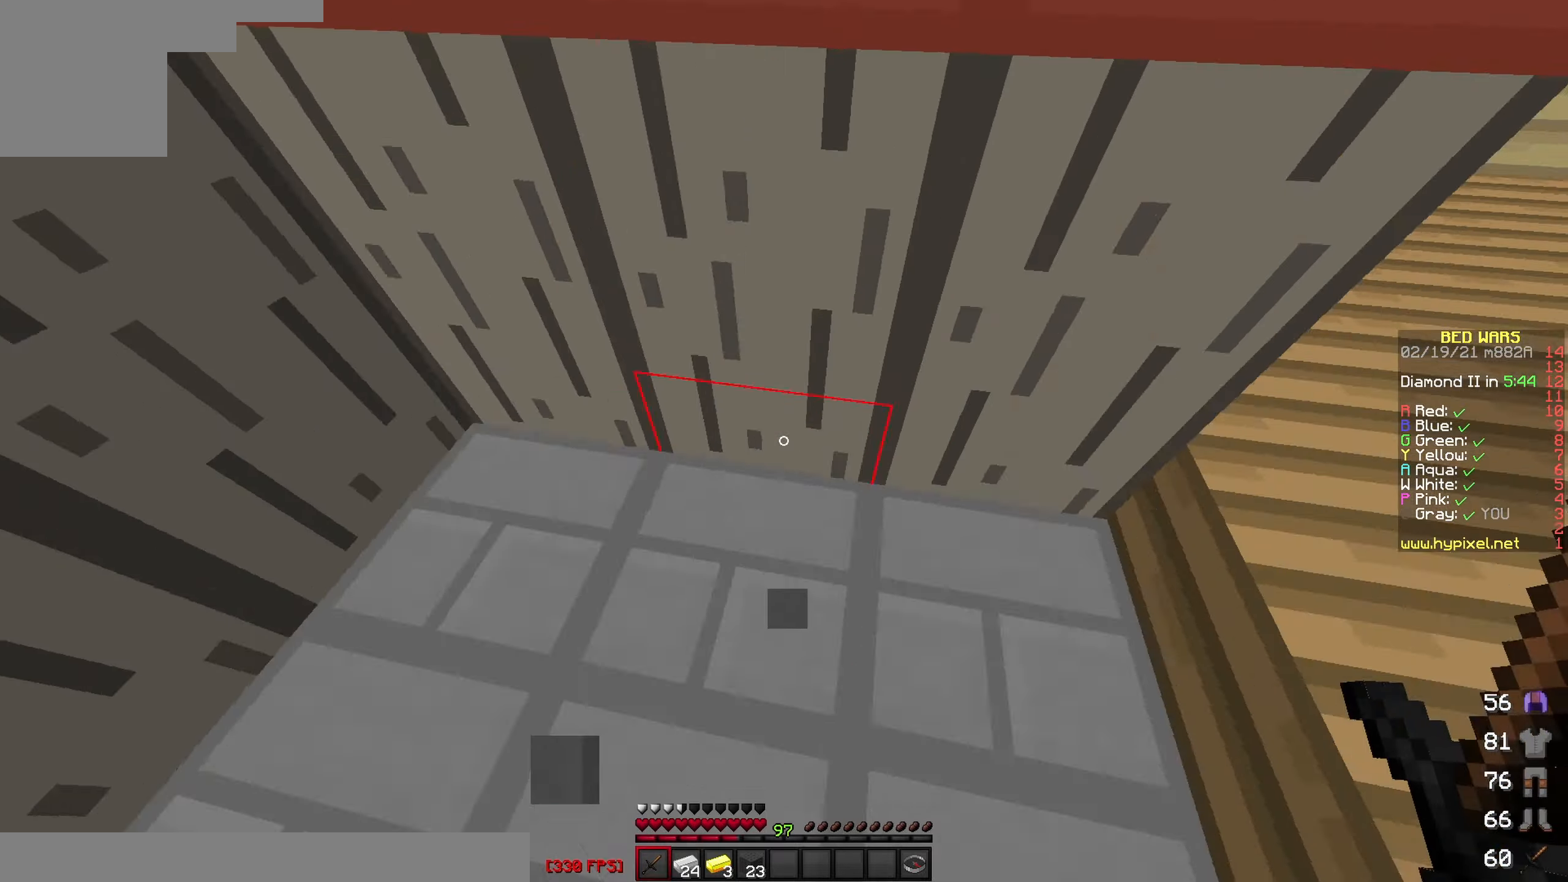
{"keys": ["d", "w"], "events": [[83, "w", "down"], [100, "a", "down"], [133, "d", "up"], [350, "a", "up"], [350, "d", "down"]]}
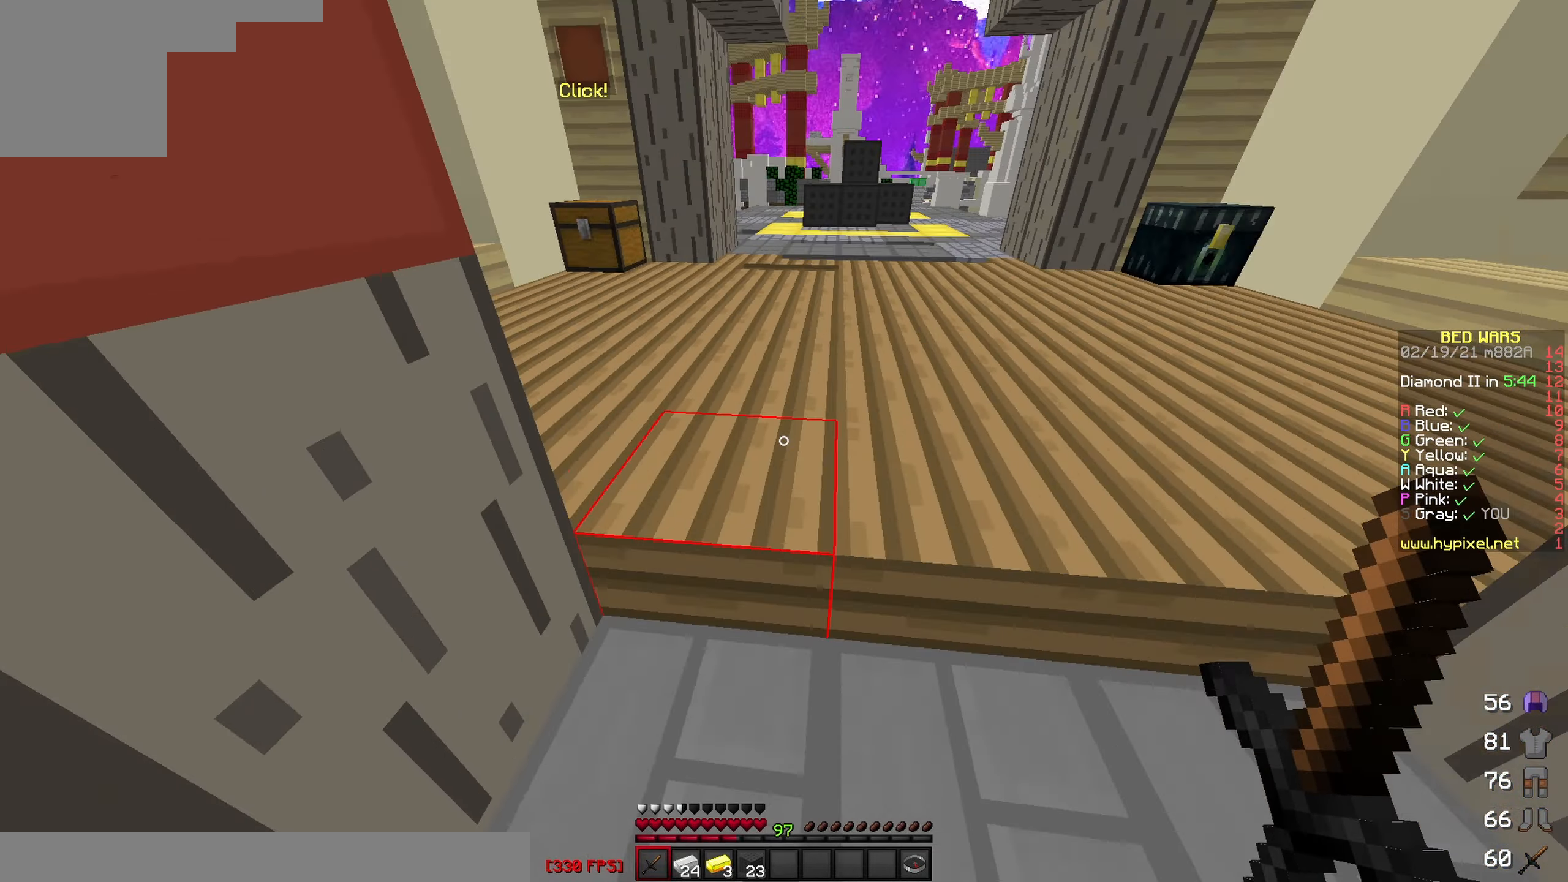
{"keys": ["d", "w"], "events": [[83, "w", "up"], [116, "a", "down"], [183, "d", "up"], [283, "w", "down"], [450, "a", "up"], [450, "d", "down"]]}
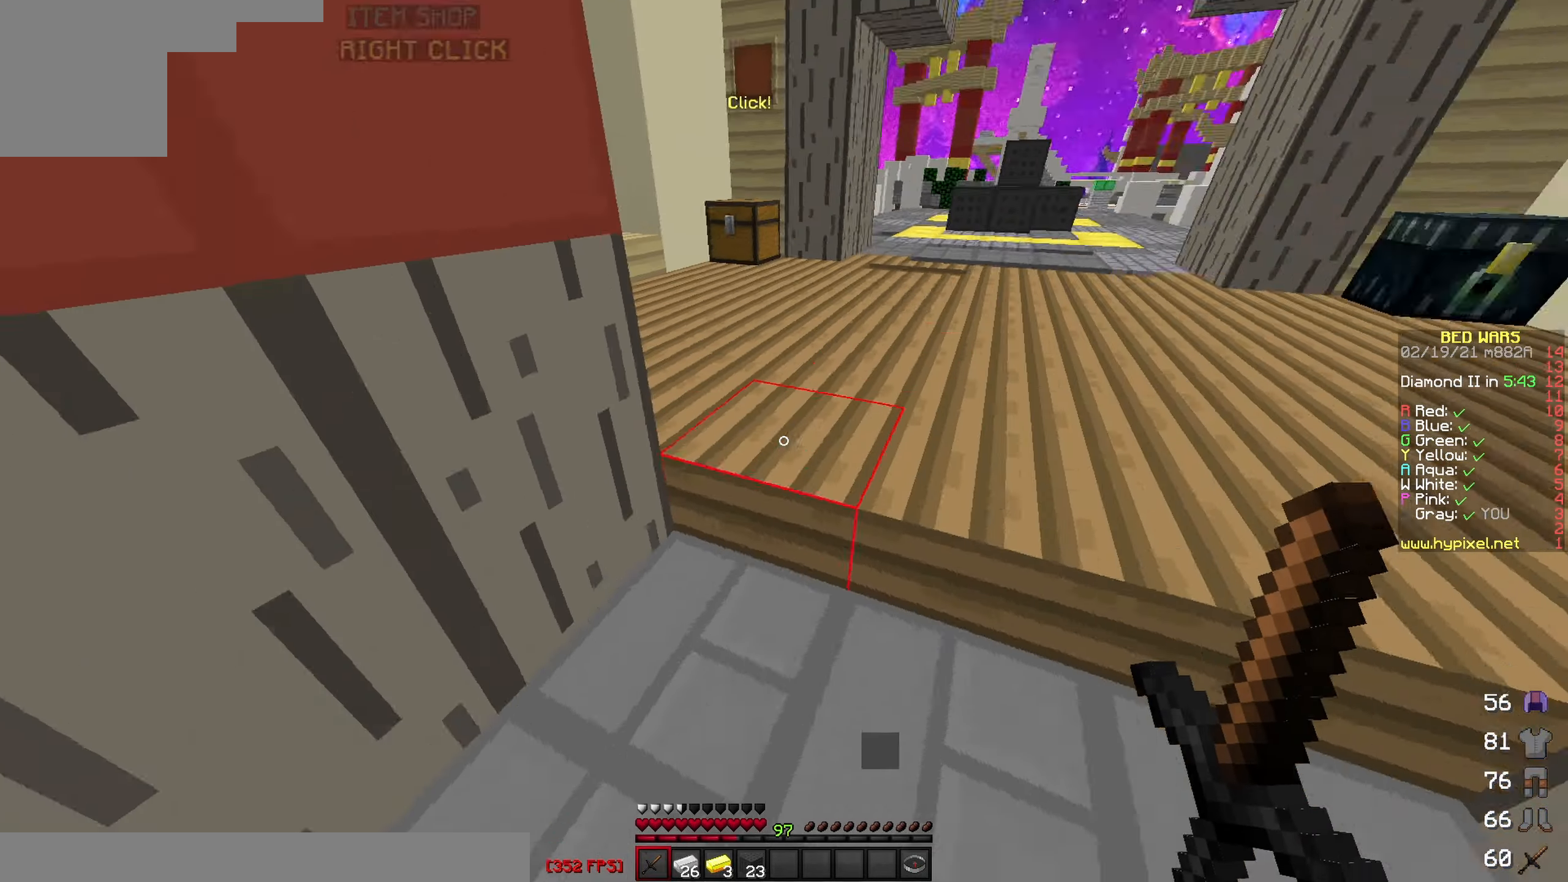
{"keys": ["w"], "events": [[200, "d", "up"]]}
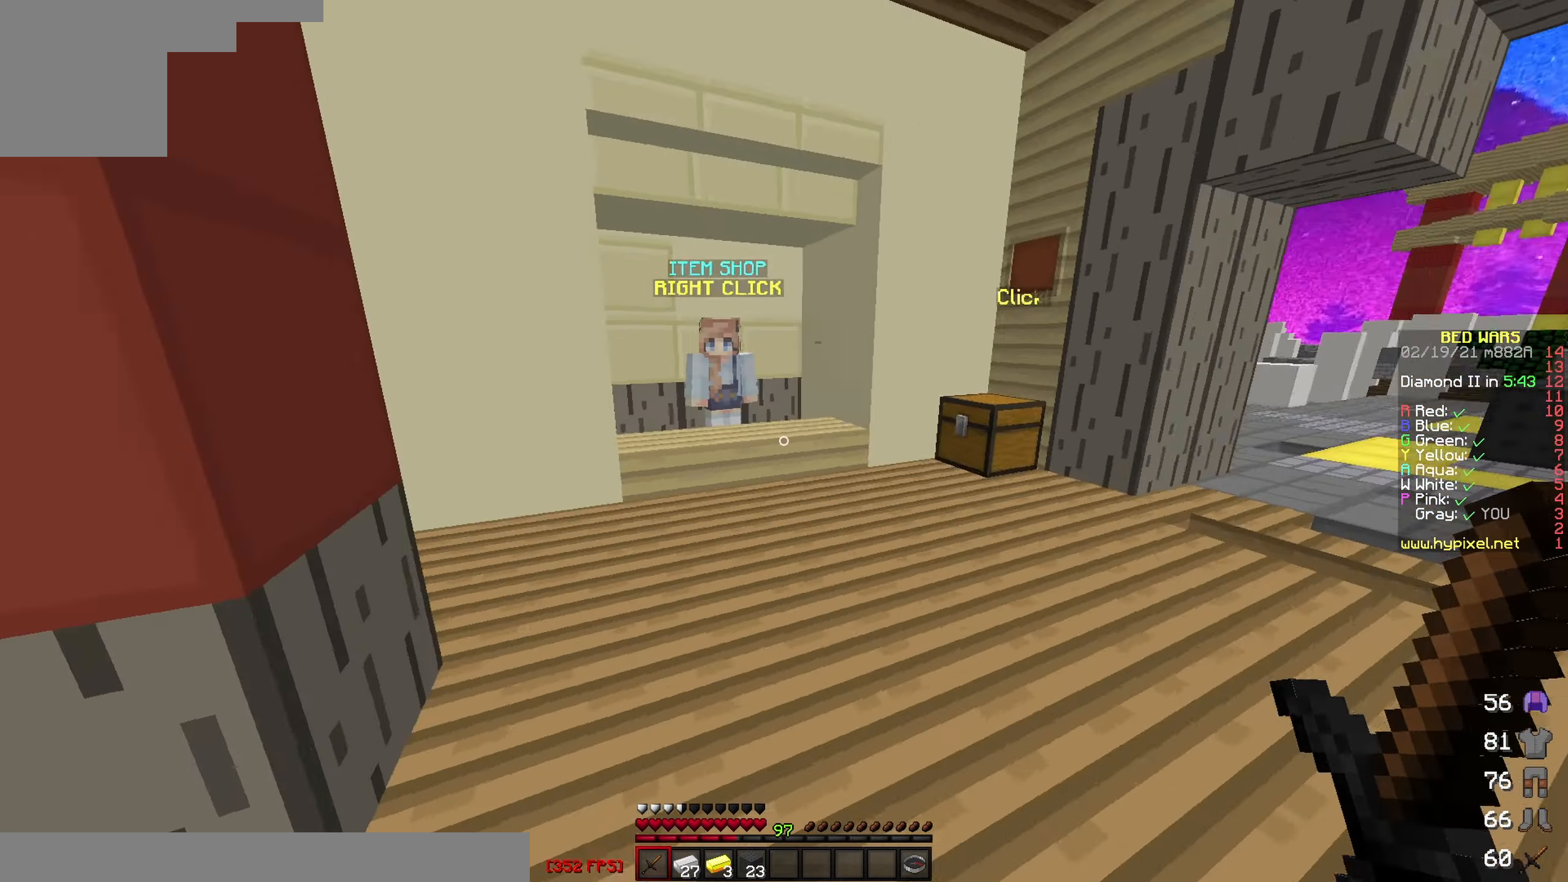
{"keys": ["w"], "events": []}